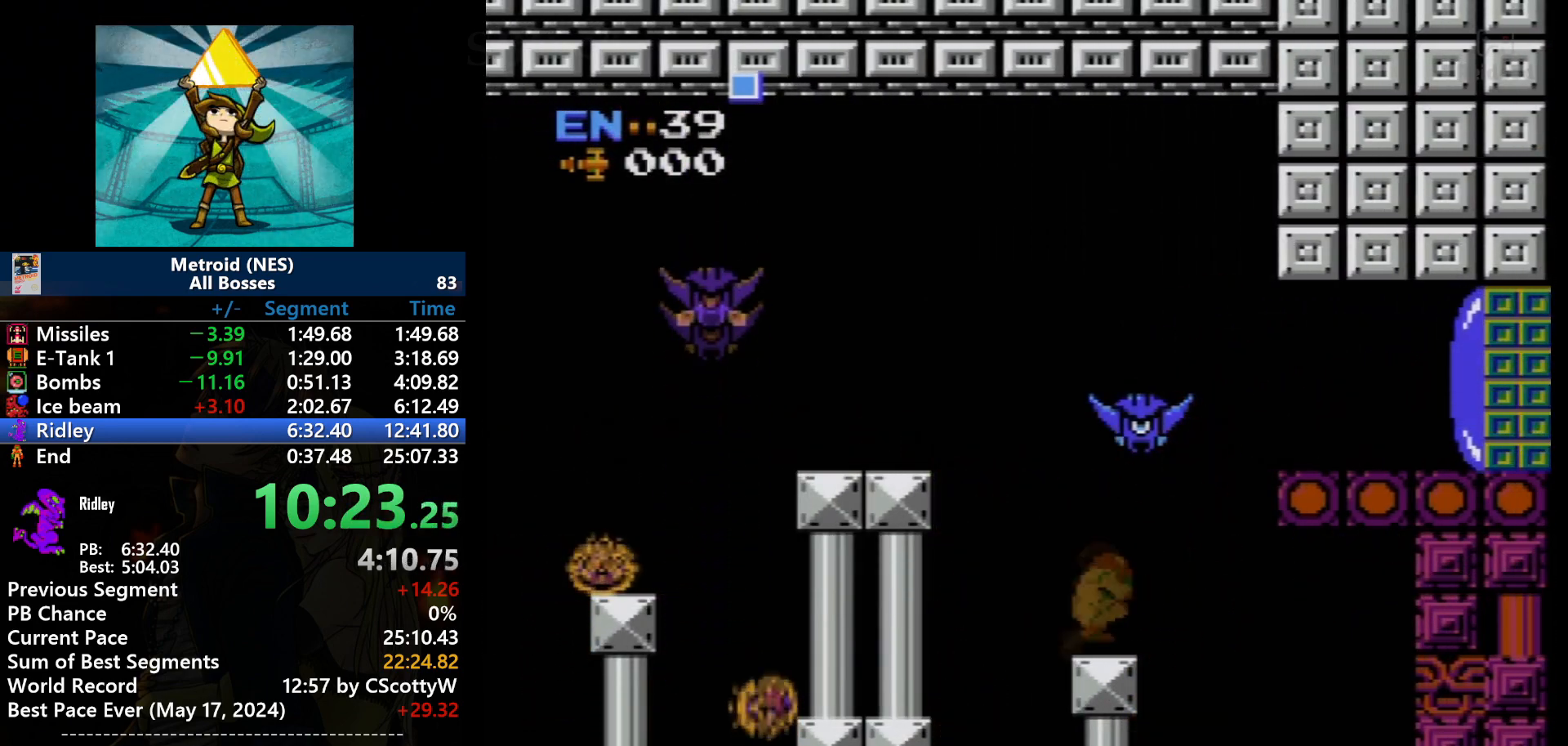
Gameplay with a controller (Nintendo layout); each line is a JSON object with the inputs held at the frame after it. "events" lists button and stick changes between this image and that frame as [ms after this image, input, new state], when the widget could be followed in between. Not read: L3 R3 SELECT.
{"buttons": [], "events": [[267, "DPAD_LEFT", "up"]]}
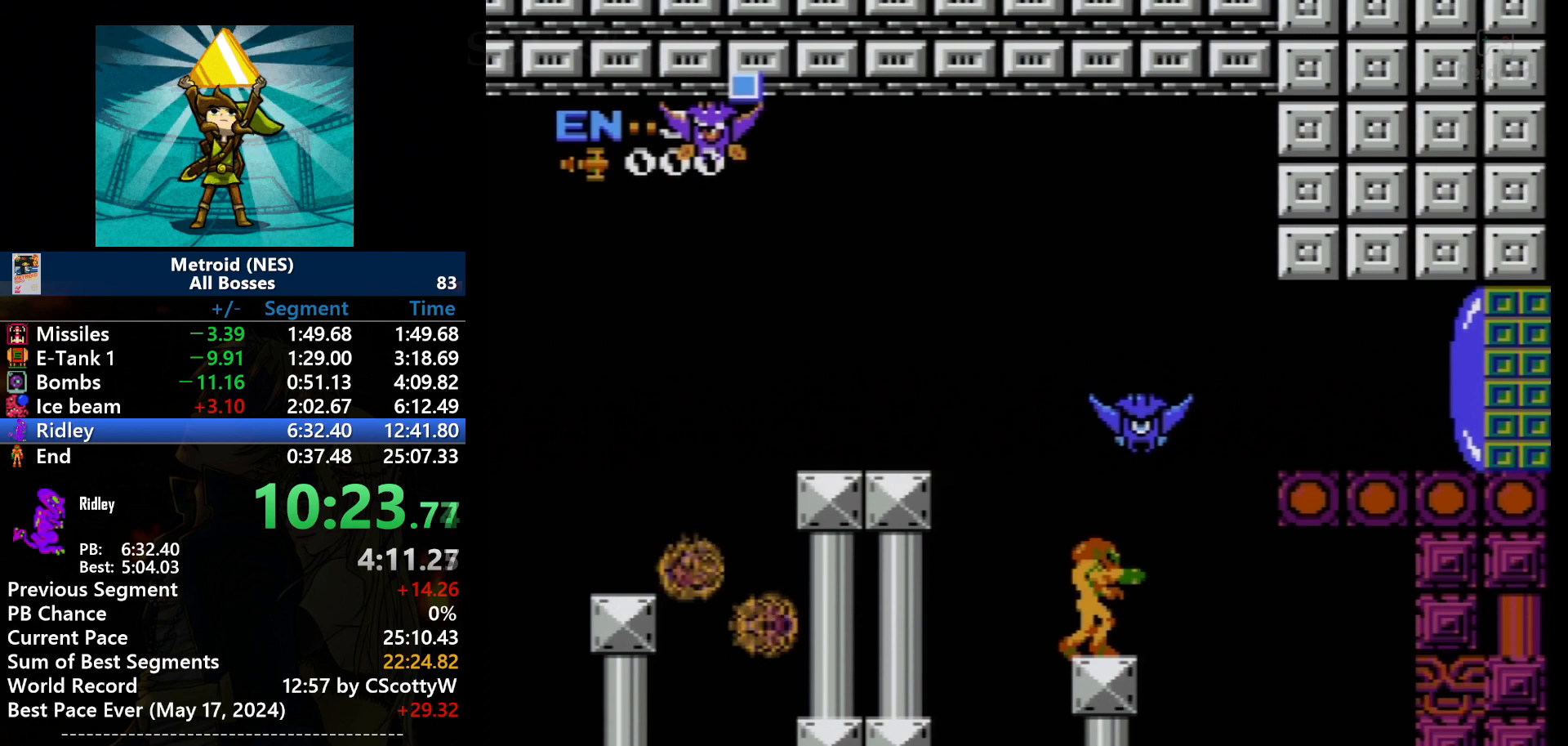
{"buttons": ["A", "DPAD_LEFT"], "events": [[334, "DPAD_LEFT", "down"], [434, "A", "down"]]}
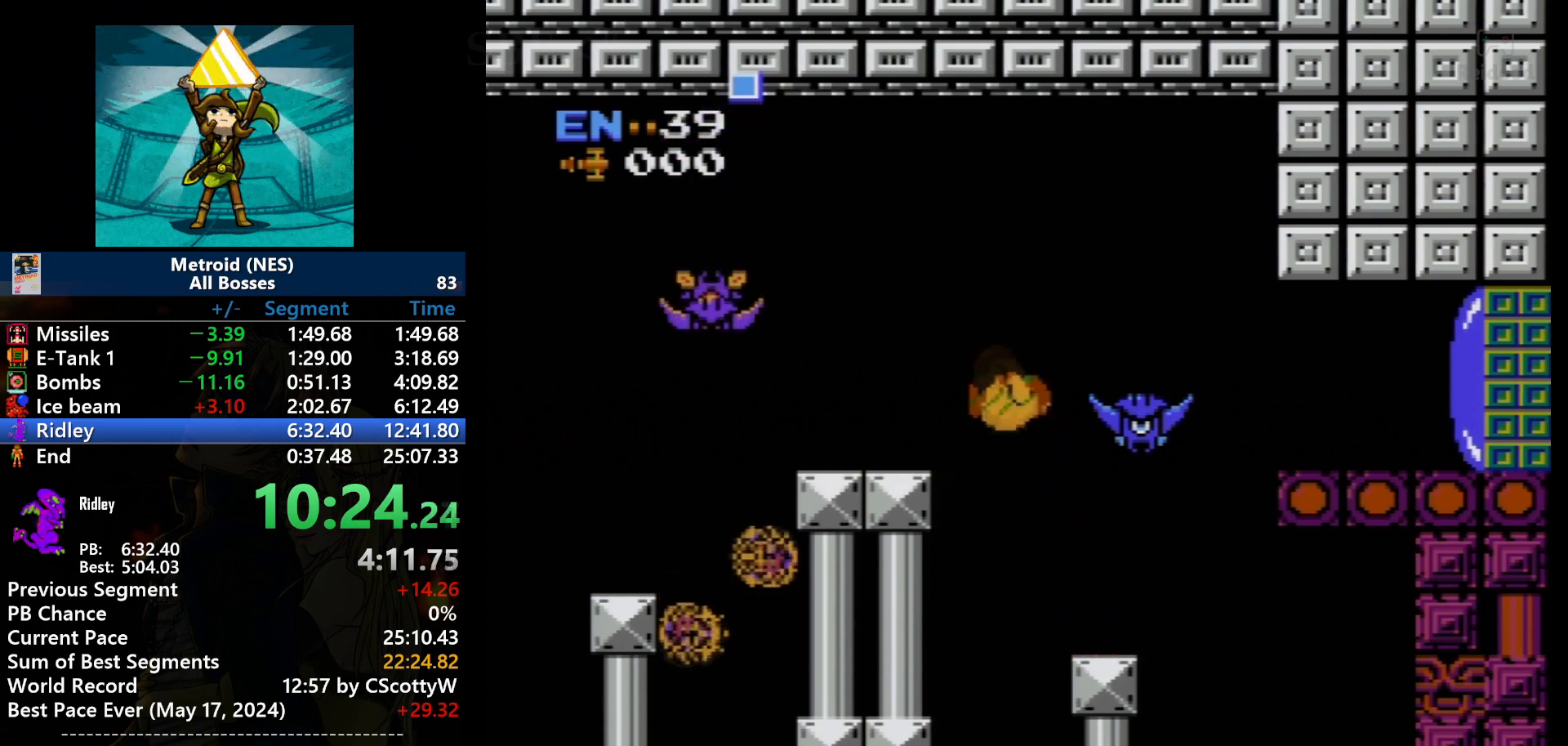
{"buttons": ["DPAD_LEFT"], "events": [[467, "A", "up"]]}
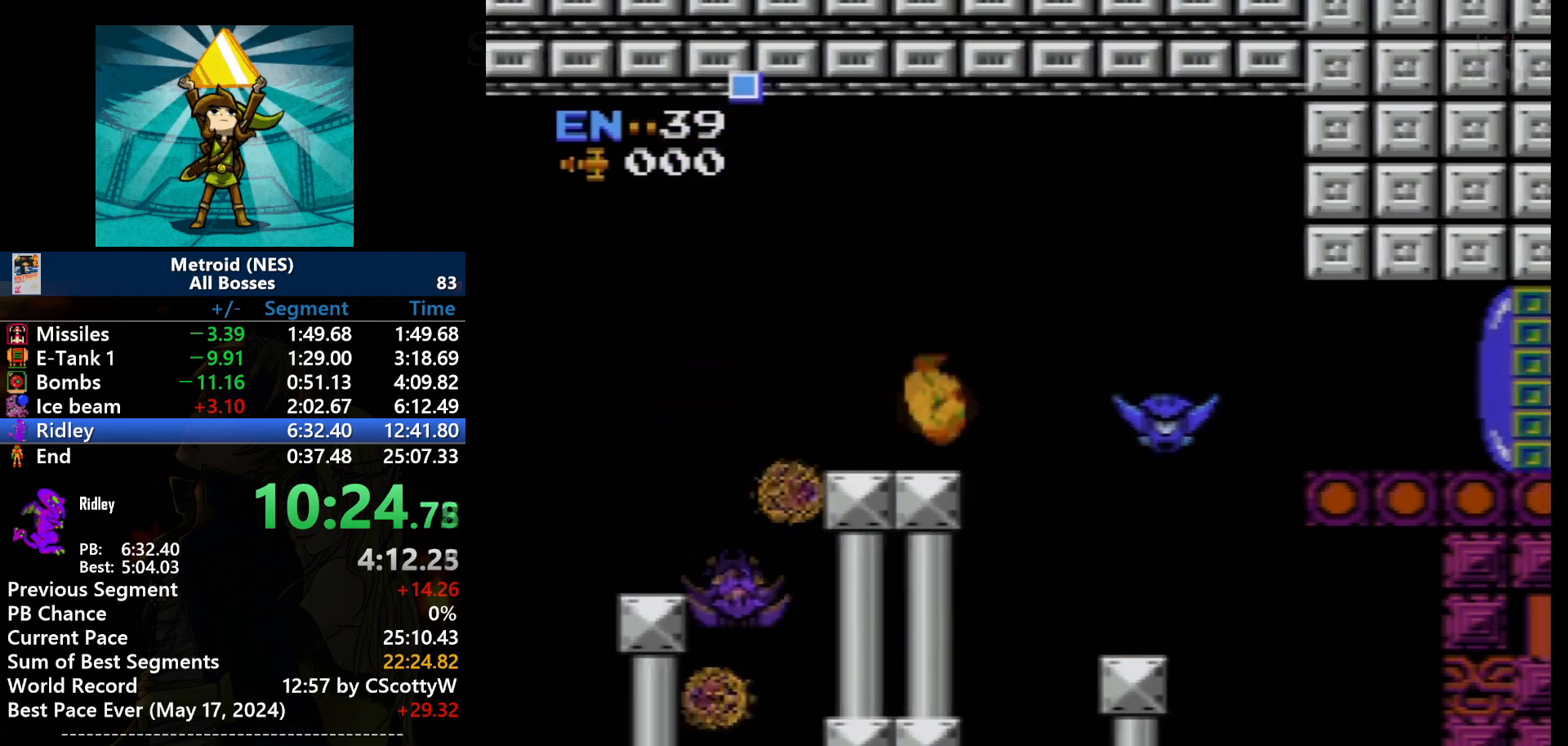
{"buttons": ["DPAD_DOWN", "DPAD_RIGHT"], "events": [[234, "DPAD_LEFT", "up"], [501, "DPAD_DOWN", "down"], [501, "DPAD_RIGHT", "down"]]}
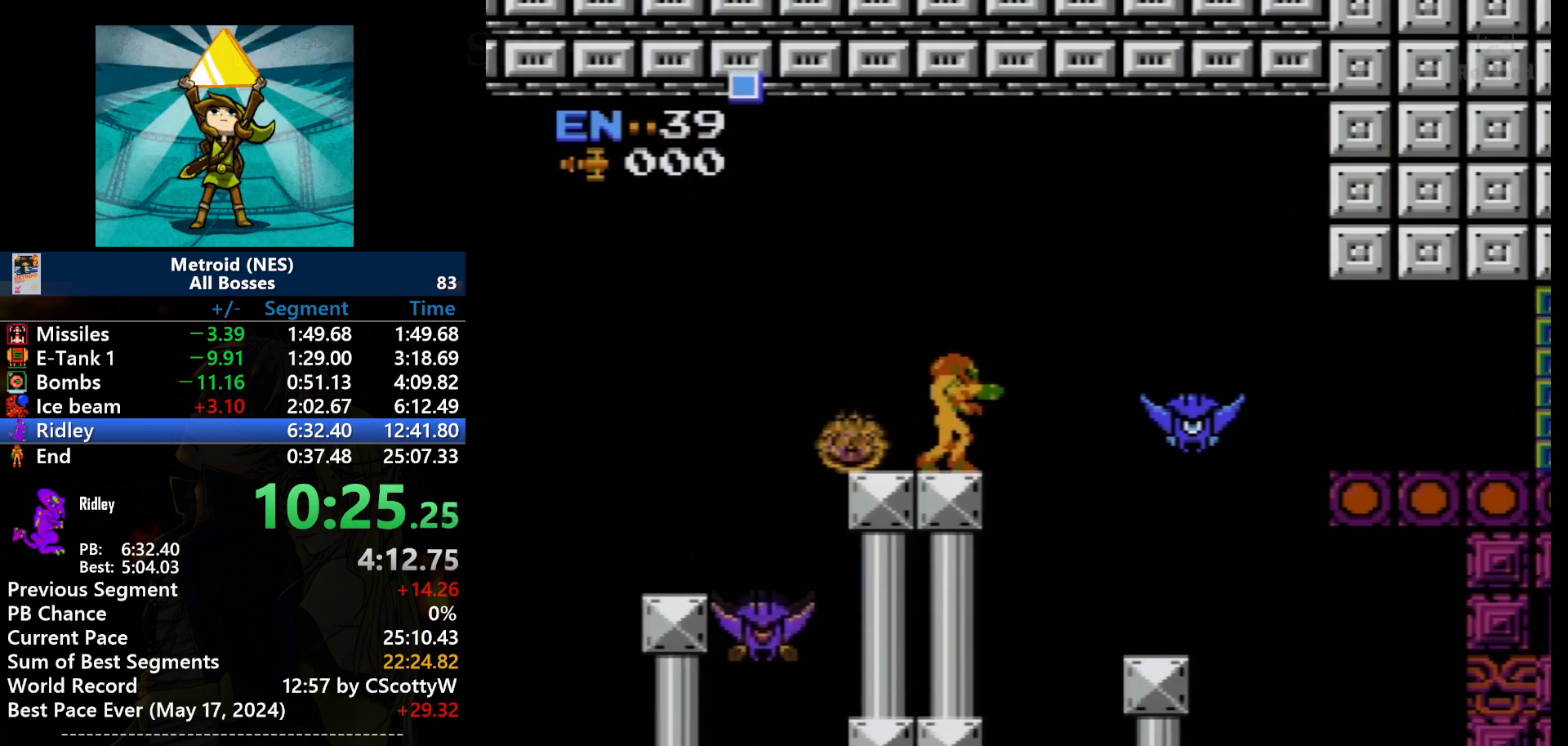
{"buttons": ["A"], "events": [[100, "DPAD_DOWN", "up"], [100, "DPAD_RIGHT", "up"], [267, "DPAD_DOWN", "down"], [267, "DPAD_RIGHT", "down"], [367, "A", "down"], [400, "DPAD_RIGHT", "up"], [434, "DPAD_DOWN", "up"]]}
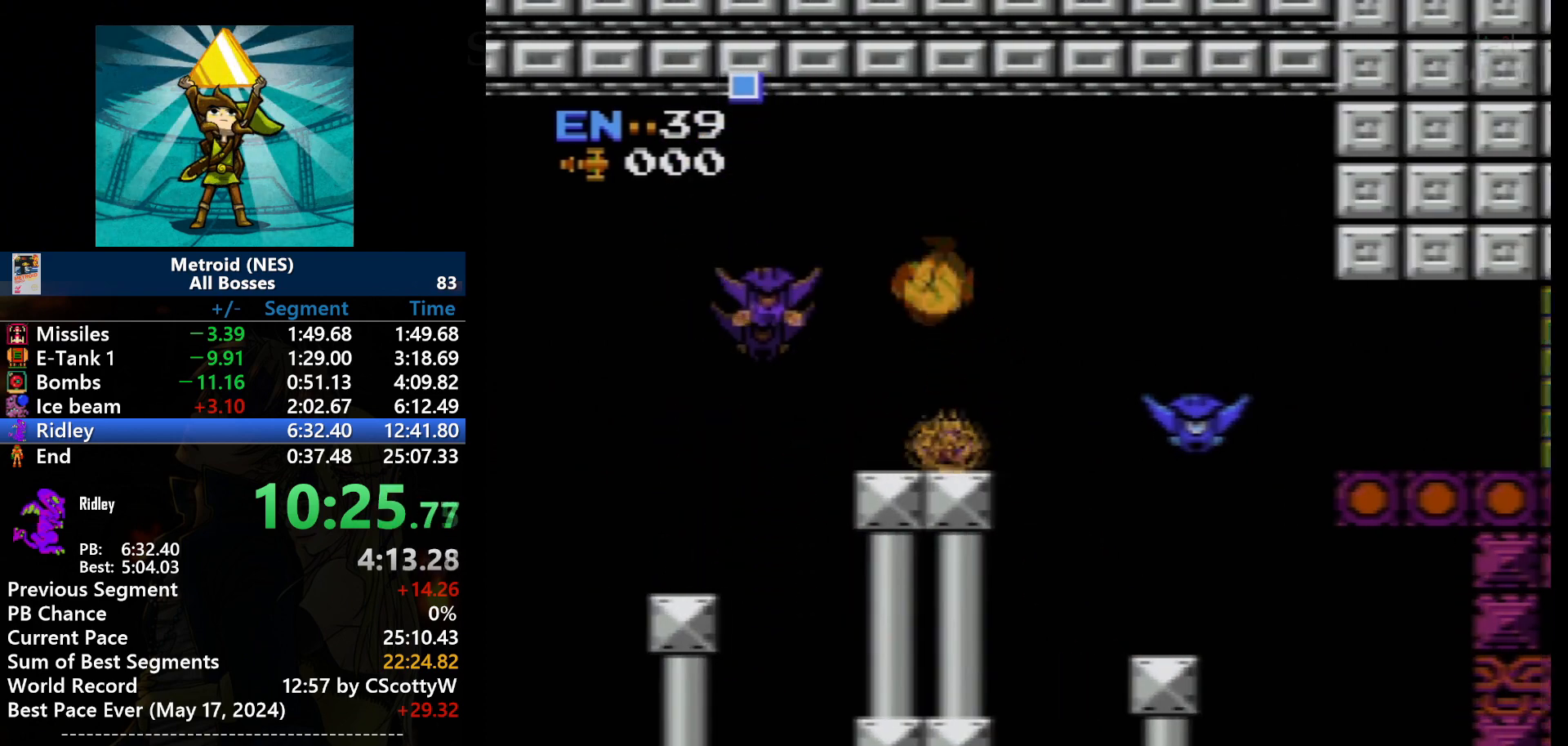
{"buttons": [], "events": [[34, "DPAD_LEFT", "down"], [101, "A", "up"], [267, "DPAD_LEFT", "up"]]}
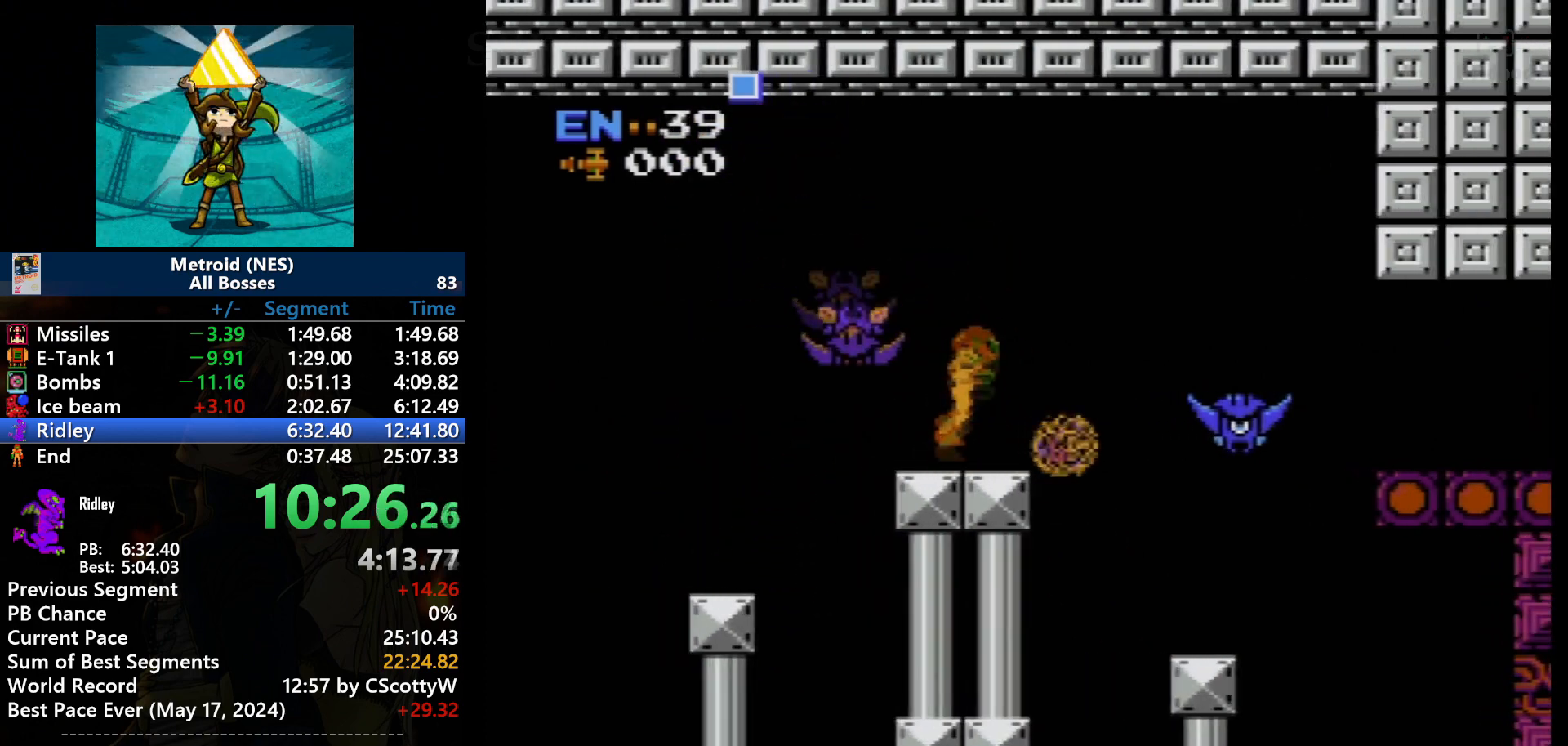
{"buttons": ["A", "DPAD_LEFT"], "events": [[133, "DPAD_RIGHT", "down"], [300, "A", "down"], [300, "DPAD_RIGHT", "up"], [434, "DPAD_LEFT", "down"]]}
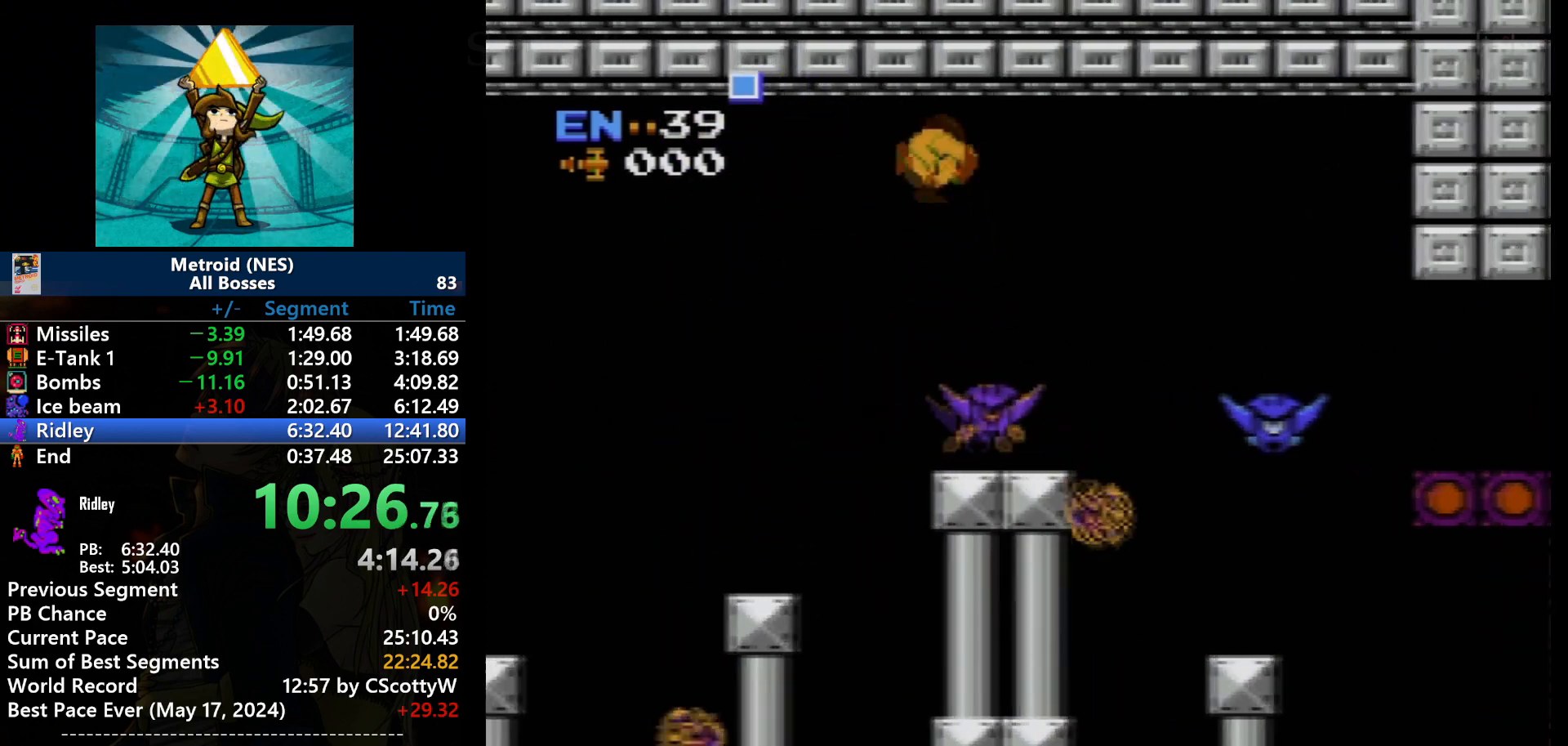
{"buttons": ["A", "DPAD_LEFT"], "events": []}
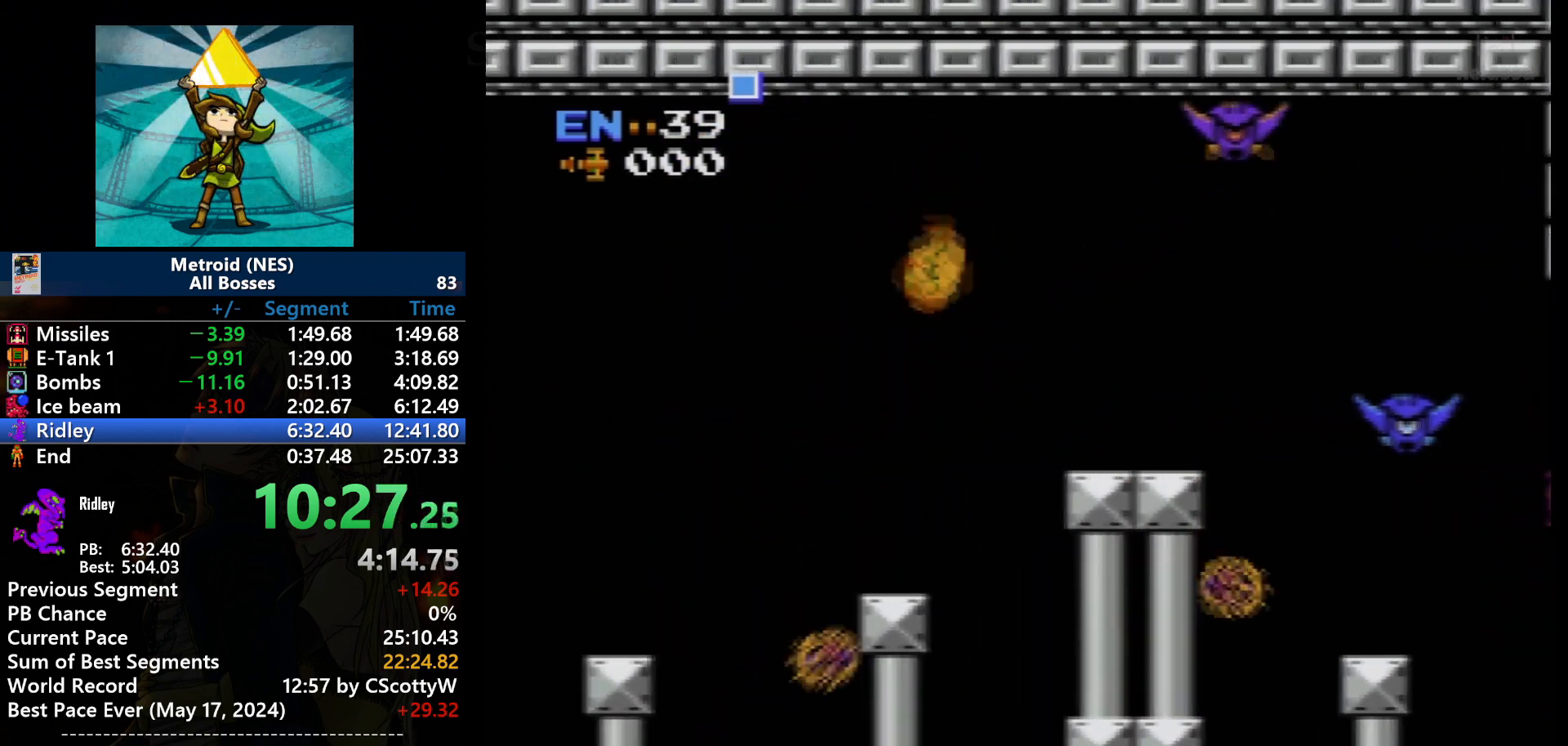
{"buttons": ["DPAD_RIGHT"], "events": [[167, "A", "up"], [434, "DPAD_LEFT", "up"], [500, "DPAD_RIGHT", "down"]]}
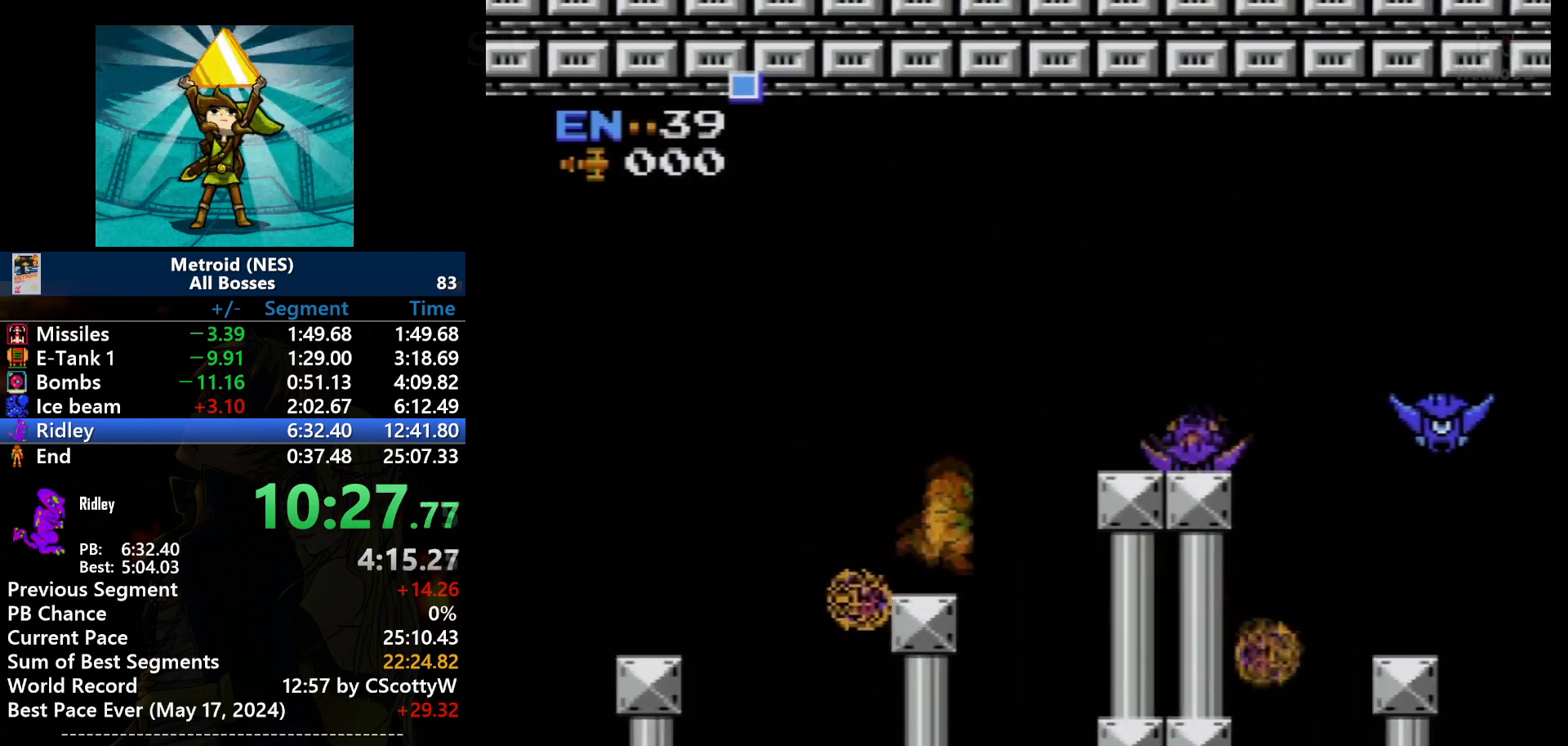
{"buttons": ["A", "DPAD_RIGHT"], "events": [[101, "DPAD_DOWN", "down"], [101, "DPAD_RIGHT", "up"], [134, "DPAD_DOWN", "up"], [434, "A", "down"], [501, "DPAD_RIGHT", "down"]]}
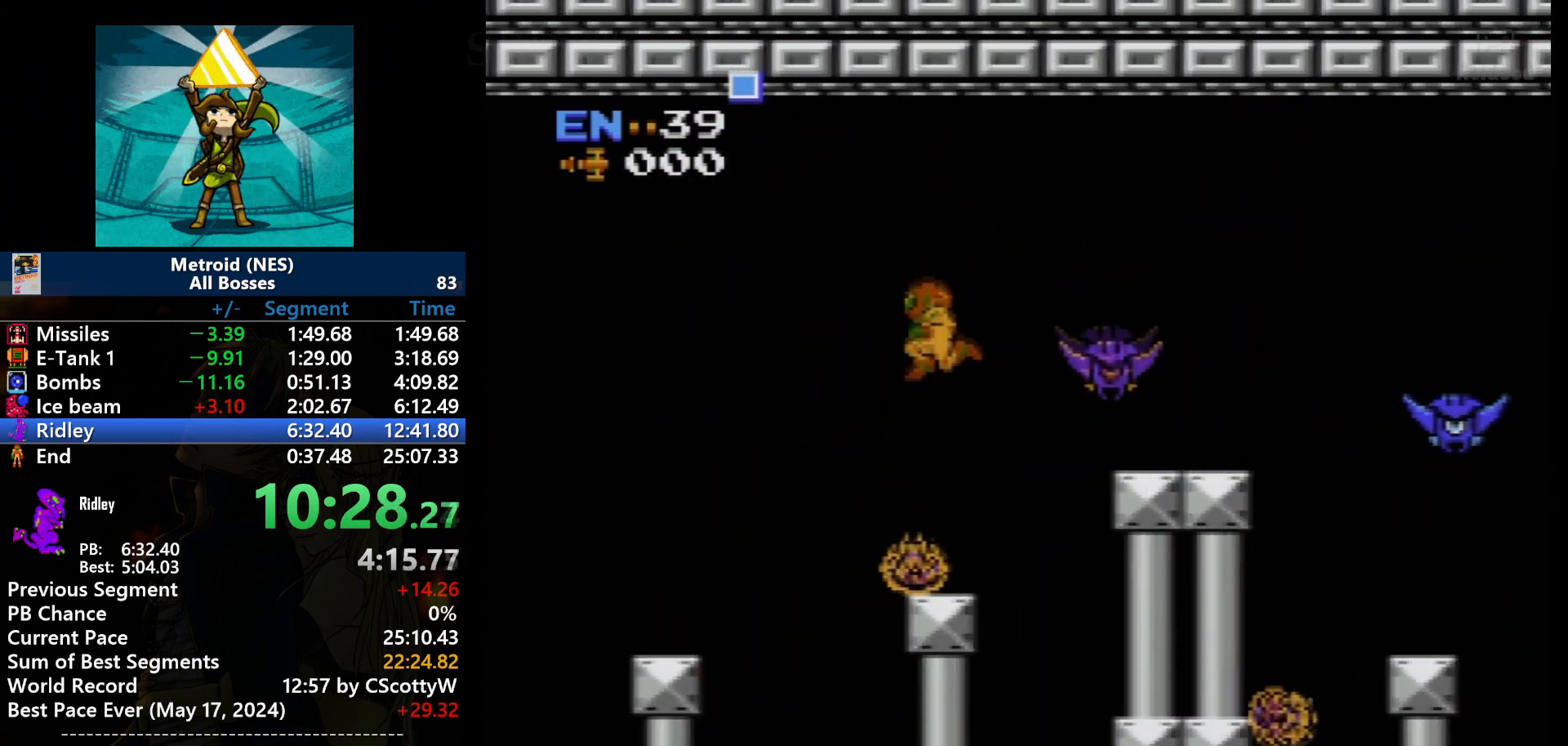
{"buttons": ["A", "DPAD_LEFT"], "events": [[33, "DPAD_RIGHT", "up"], [133, "DPAD_LEFT", "down"]]}
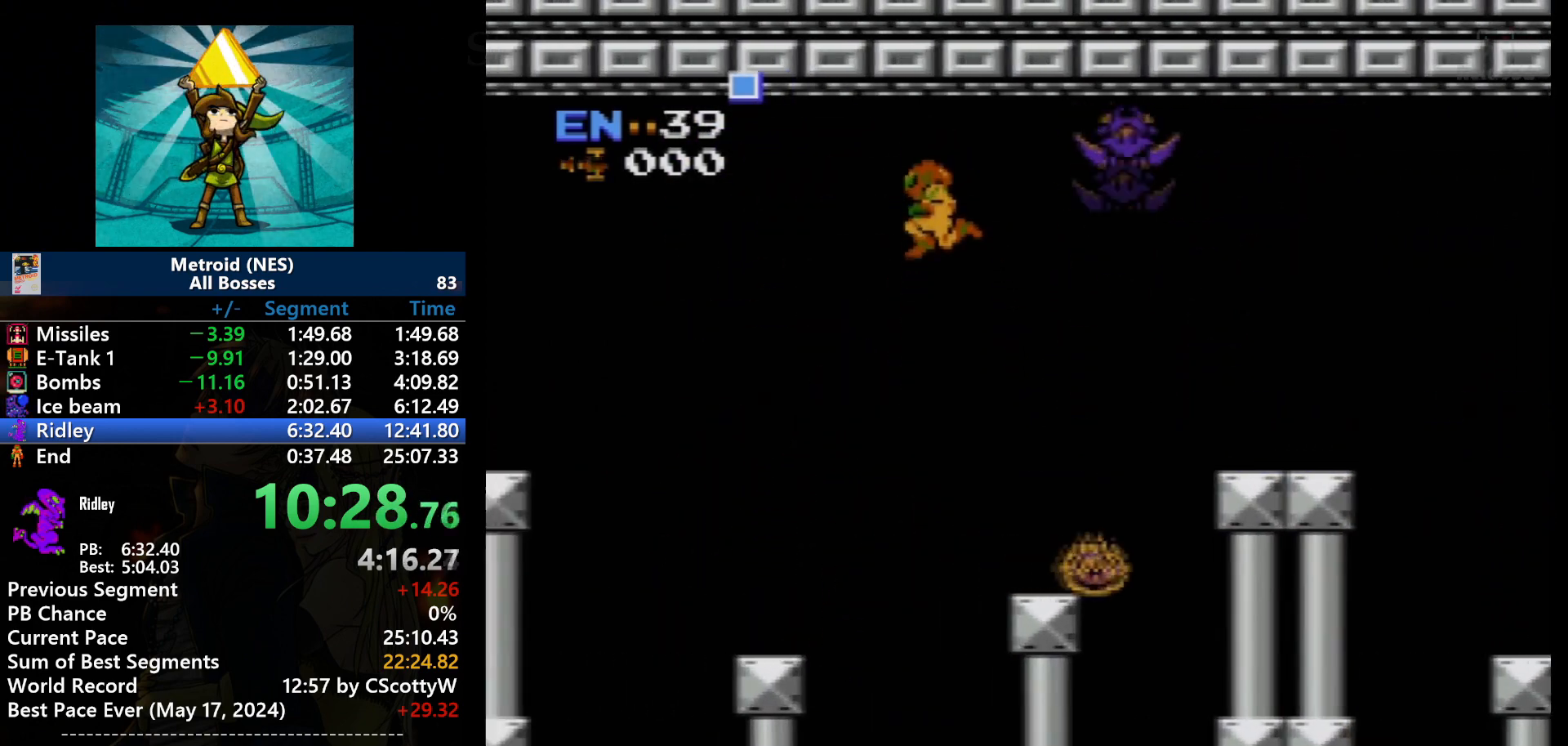
{"buttons": ["DPAD_LEFT"], "events": [[434, "A", "up"]]}
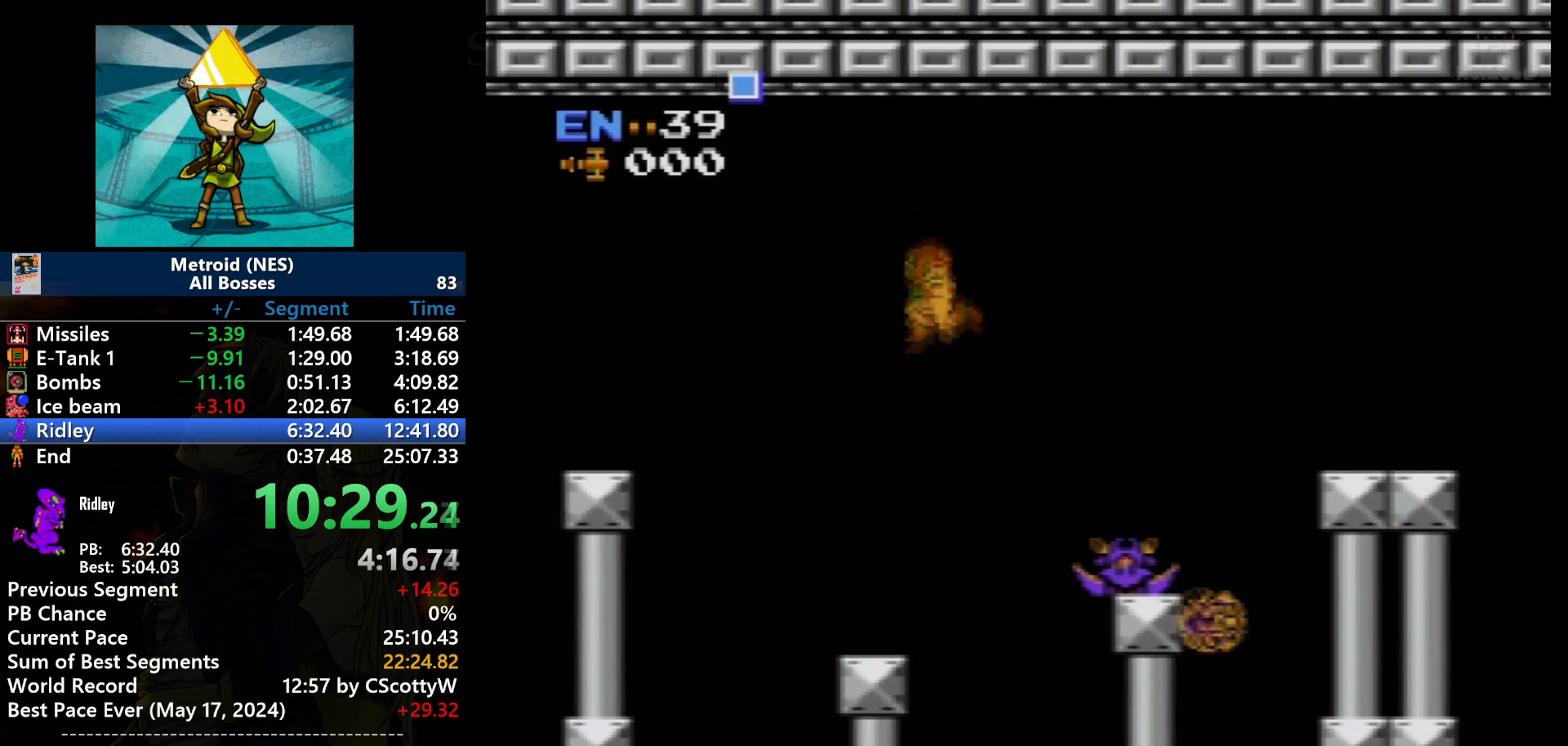
{"buttons": ["DPAD_LEFT"], "events": []}
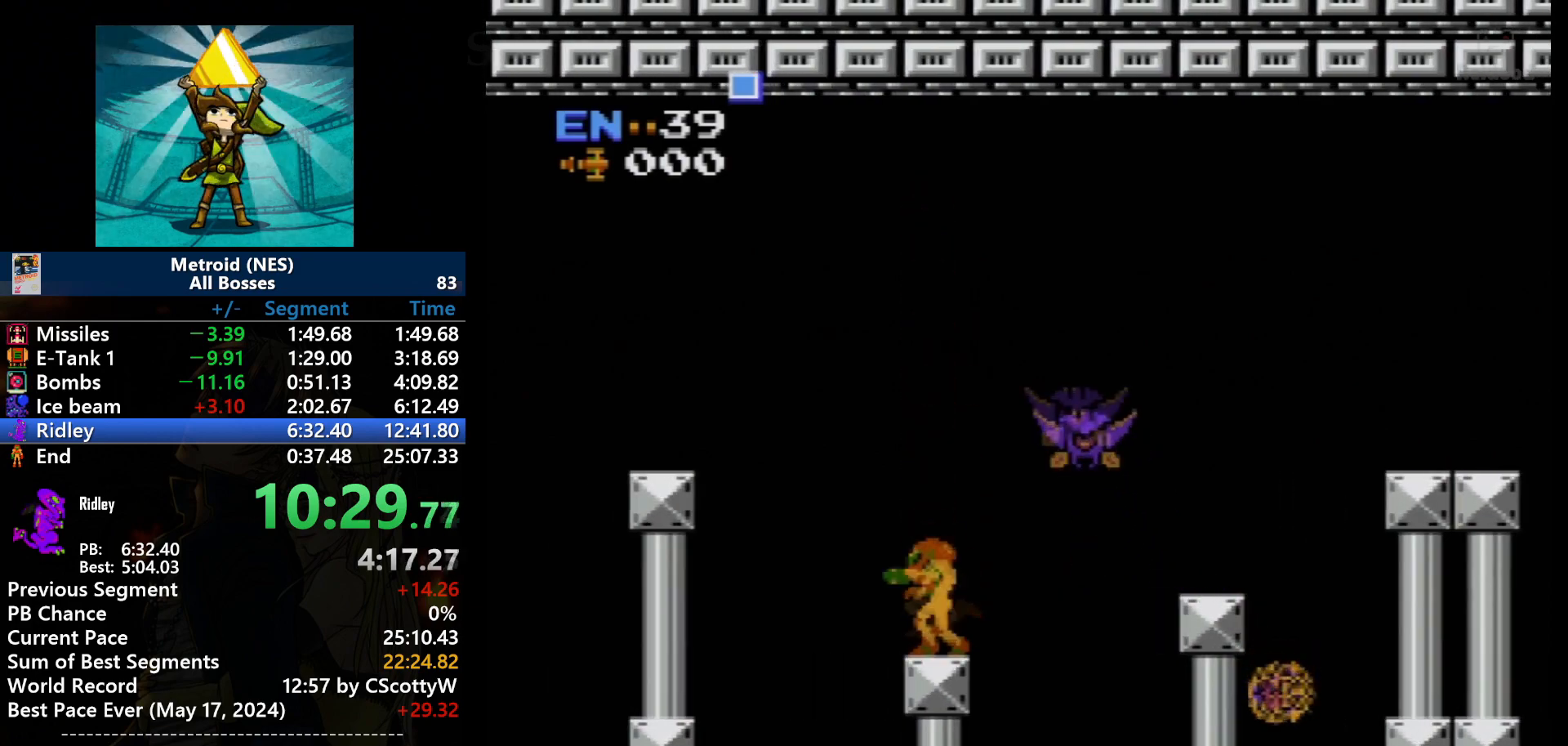
{"buttons": ["A", "DPAD_LEFT"], "events": [[67, "DPAD_LEFT", "up"], [367, "DPAD_LEFT", "down"], [434, "A", "down"]]}
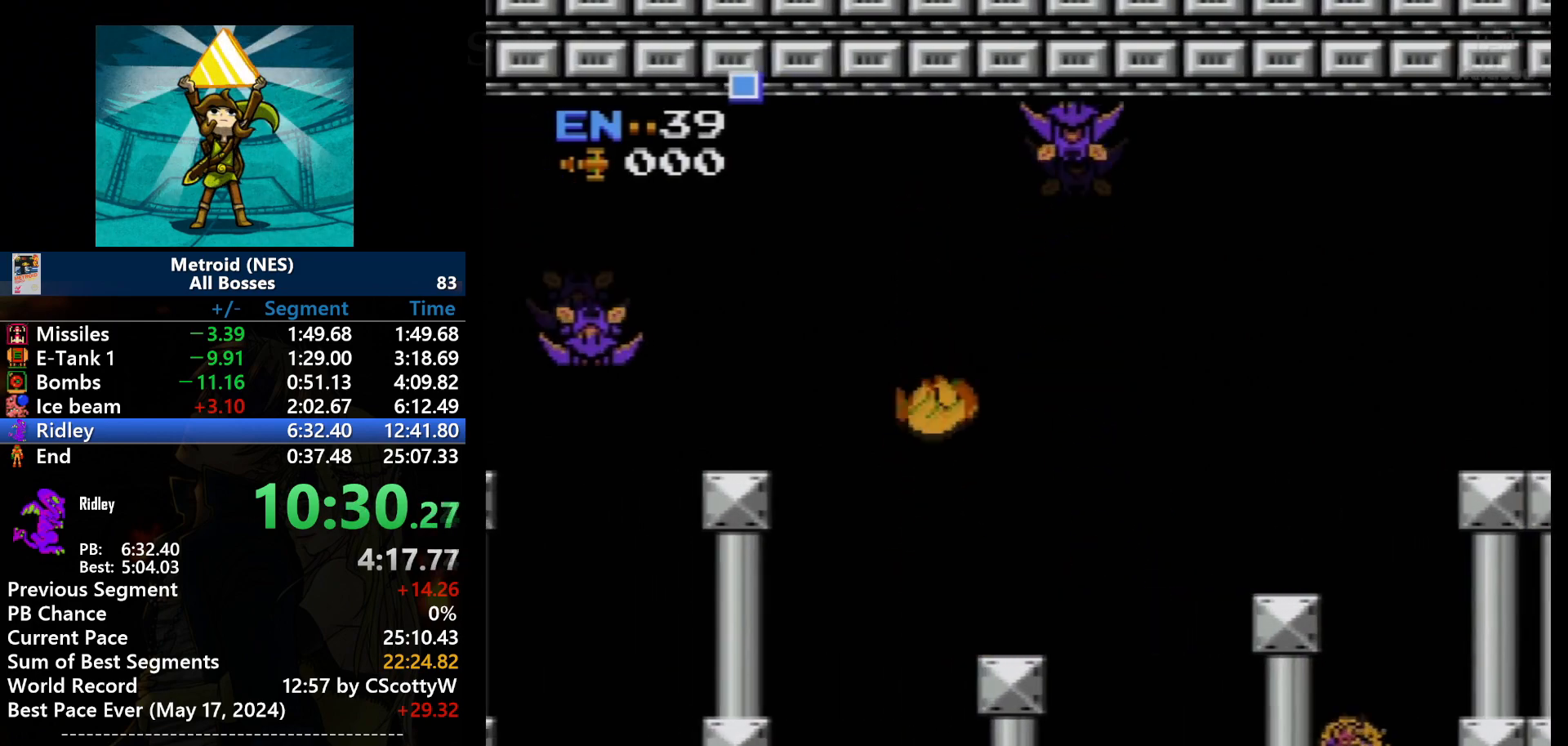
{"buttons": ["A", "DPAD_LEFT"], "events": []}
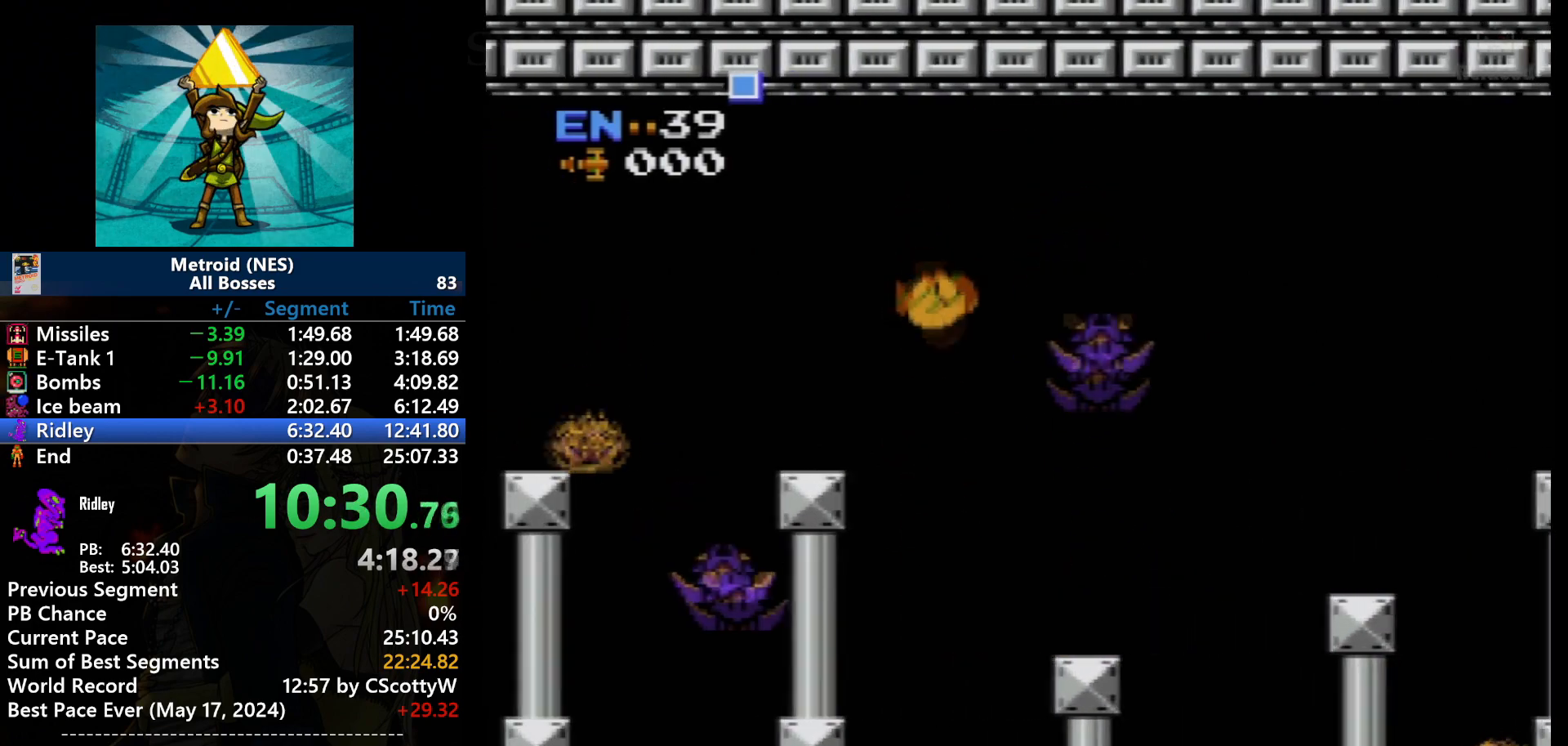
{"buttons": ["DPAD_LEFT"], "events": [[401, "A", "up"]]}
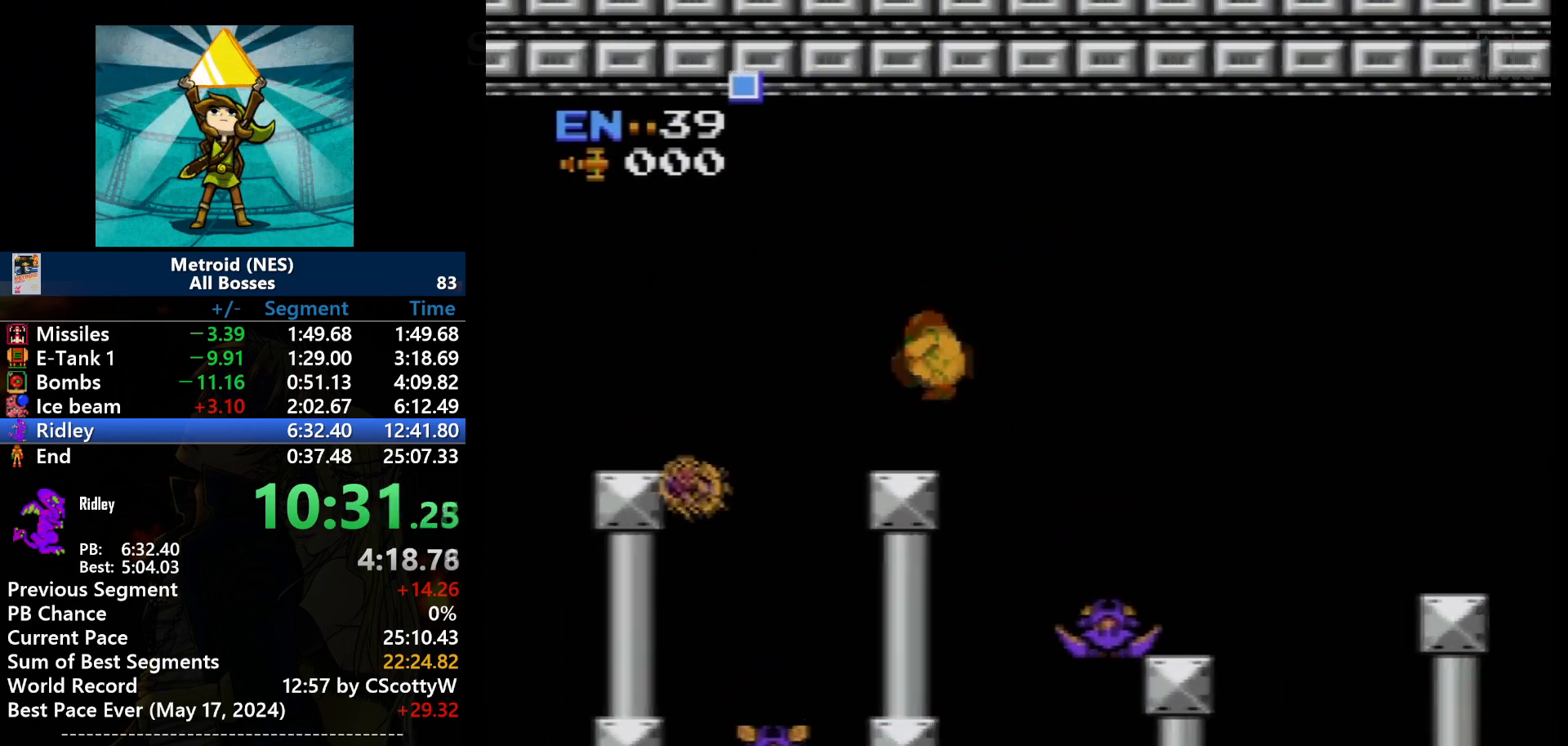
{"buttons": ["DPAD_LEFT"], "events": []}
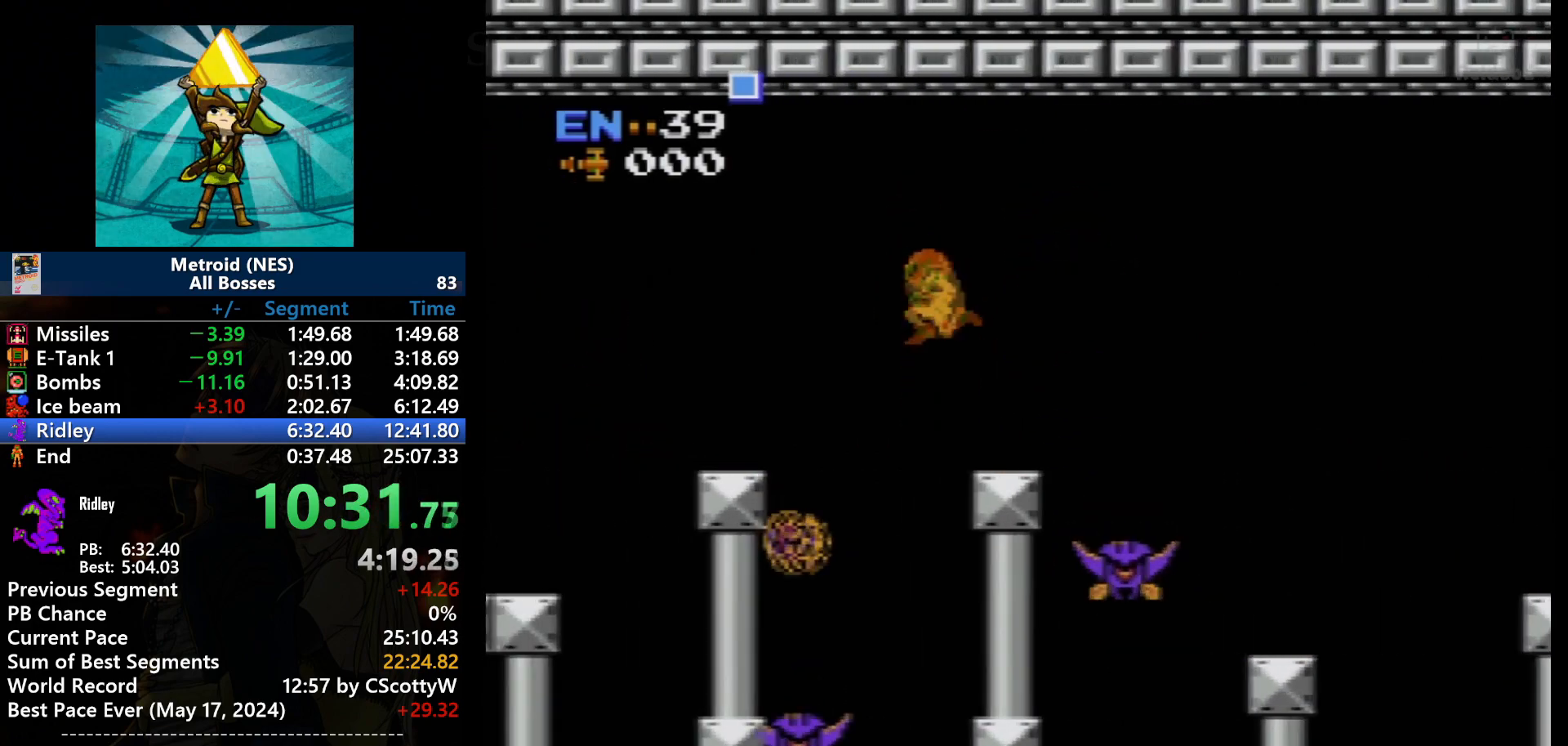
{"buttons": ["A", "DPAD_LEFT"], "events": [[134, "A", "down"]]}
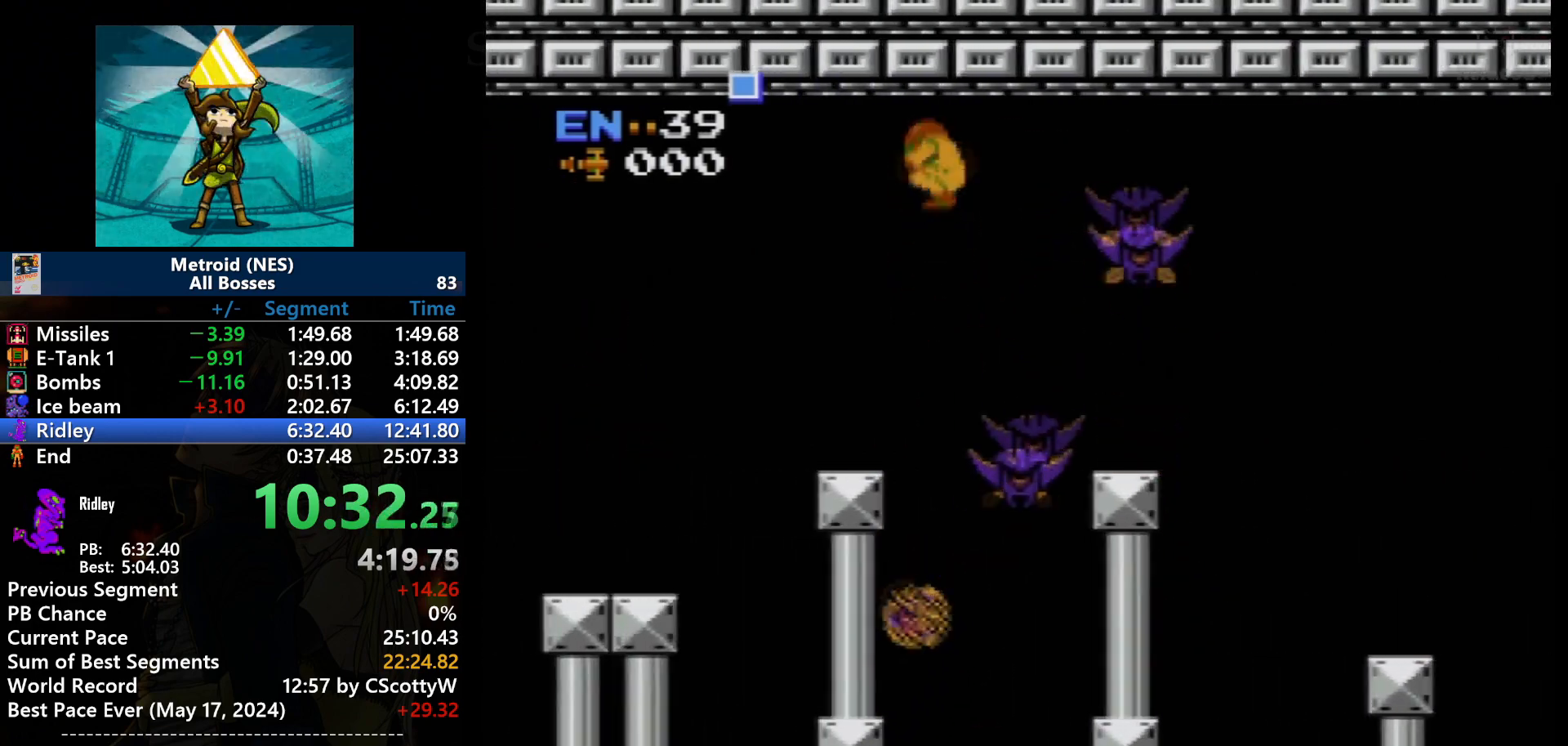
{"buttons": ["A", "DPAD_LEFT"], "events": []}
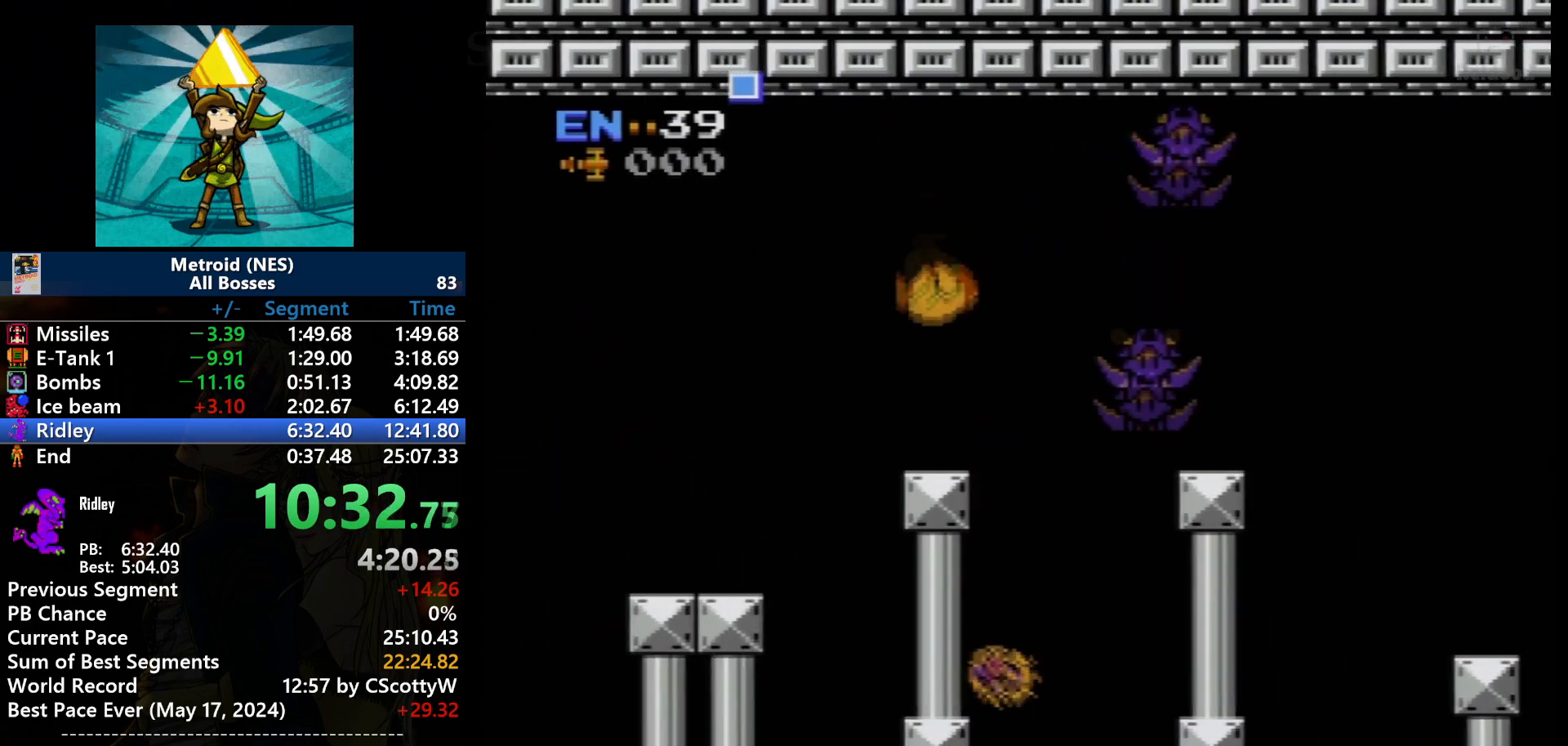
{"buttons": ["DPAD_LEFT"], "events": [[34, "A", "up"], [34, "DPAD_DOWN", "down"], [67, "DPAD_RIGHT", "down"], [100, "DPAD_DOWN", "up"], [100, "DPAD_LEFT", "up"], [167, "DPAD_DOWN", "down"], [167, "DPAD_RIGHT", "up"], [201, "DPAD_DOWN", "up"], [201, "DPAD_LEFT", "down"], [401, "DPAD_RIGHT", "down"], [468, "DPAD_RIGHT", "up"]]}
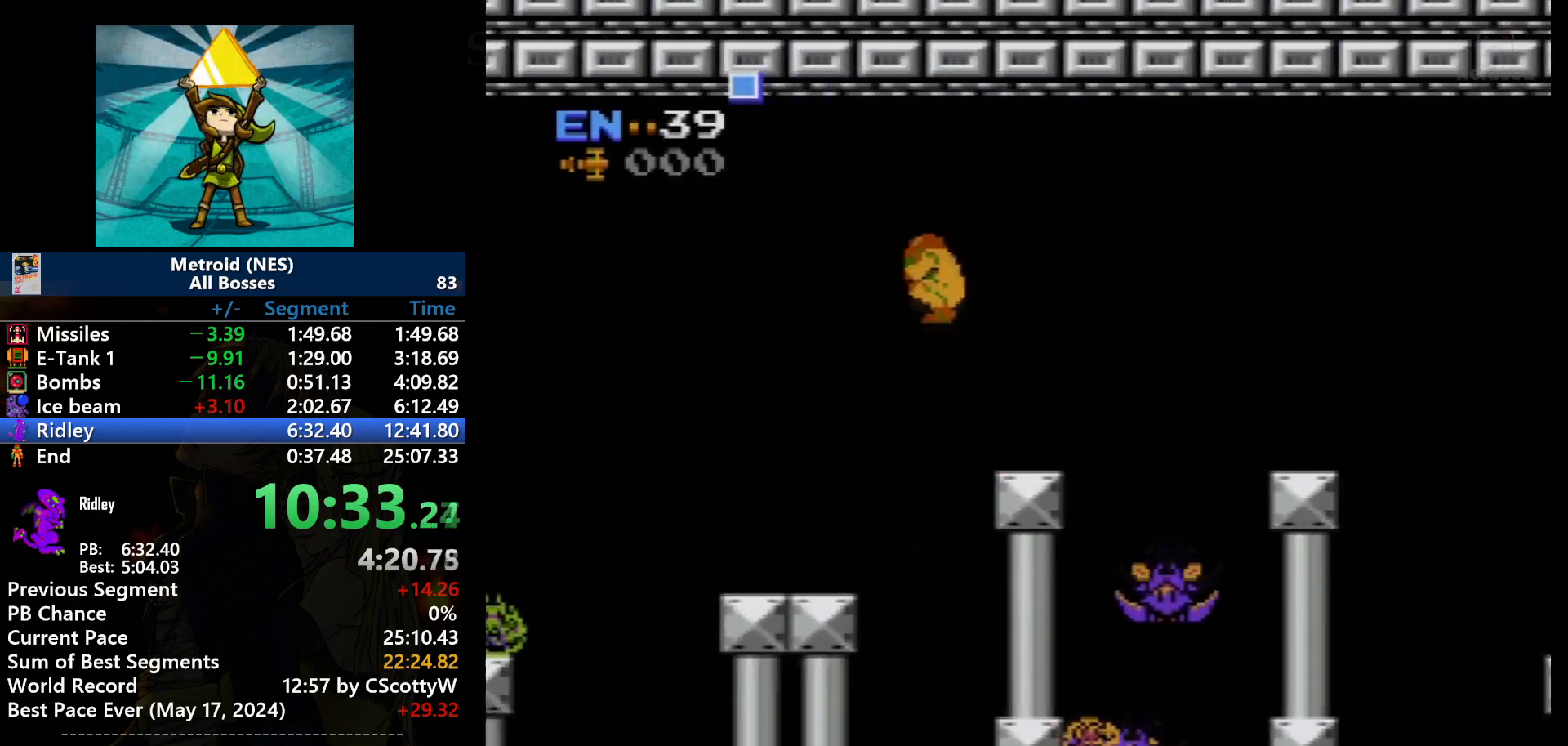
{"buttons": ["DPAD_LEFT"], "events": [[100, "A", "down"], [367, "A", "up"]]}
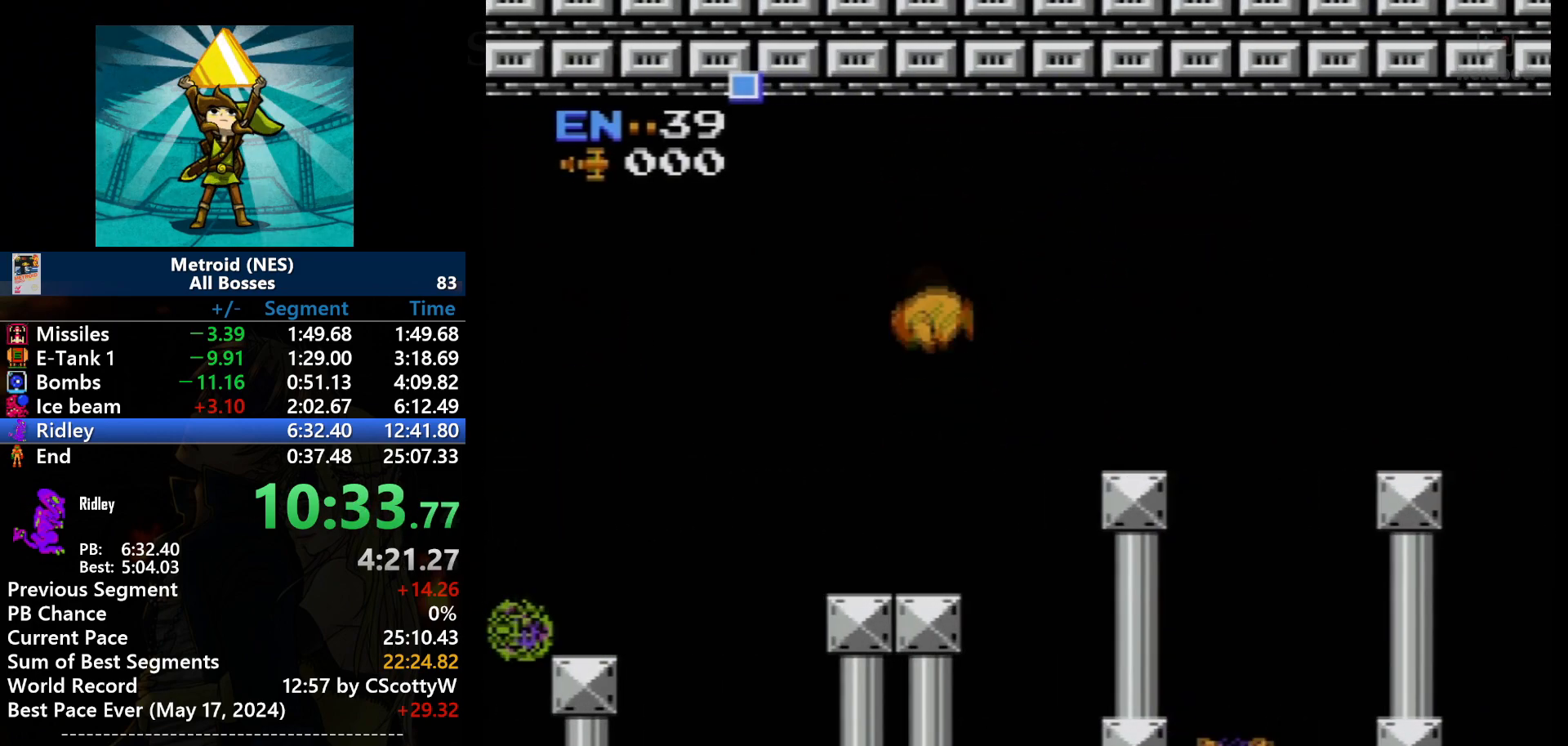
{"buttons": ["DPAD_LEFT"], "events": [[34, "DPAD_DOWN", "down"], [167, "DPAD_LEFT", "up"], [167, "DPAD_RIGHT", "down"], [201, "DPAD_RIGHT", "up"], [334, "DPAD_DOWN", "up"], [334, "DPAD_LEFT", "down"]]}
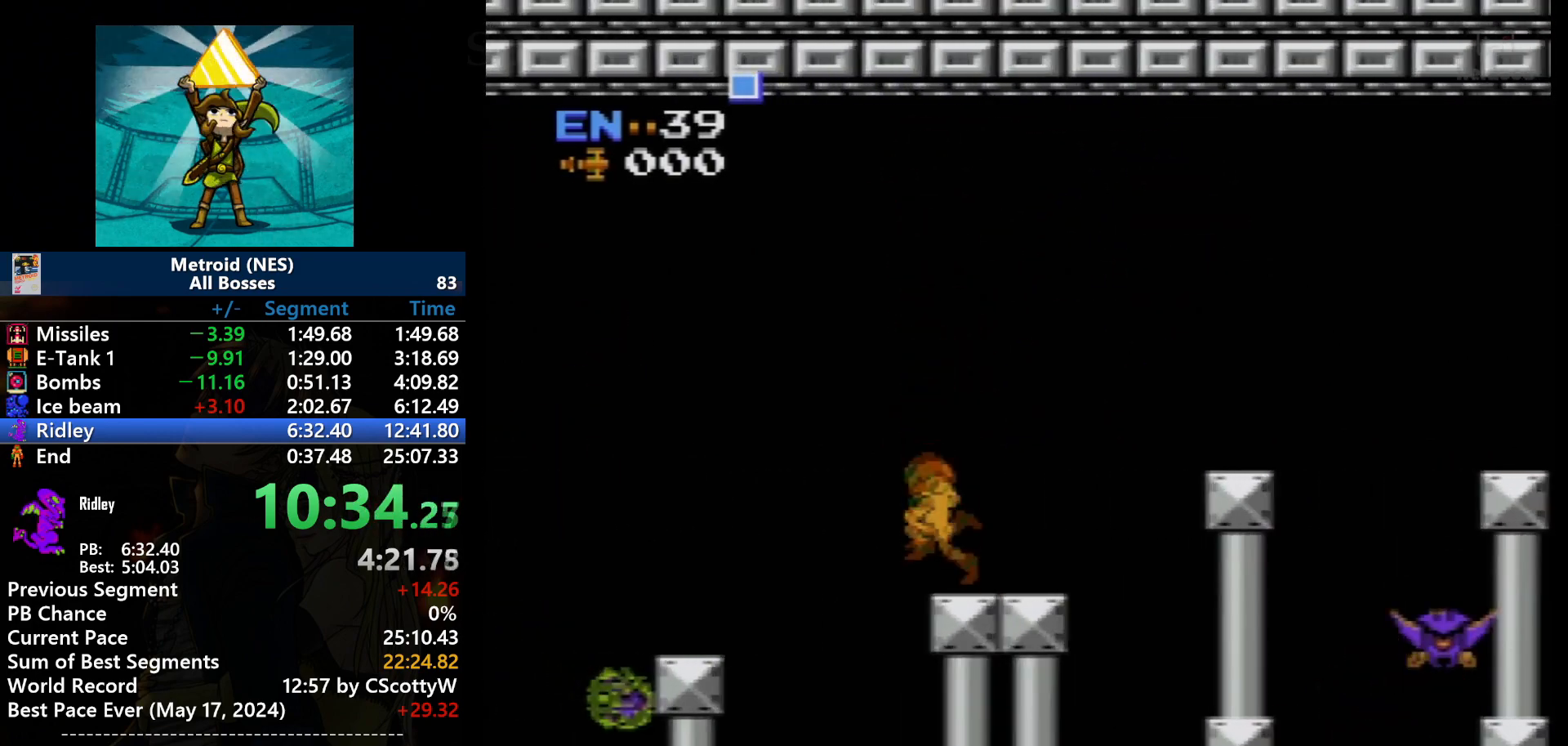
{"buttons": ["A", "DPAD_LEFT"], "events": [[300, "A", "down"]]}
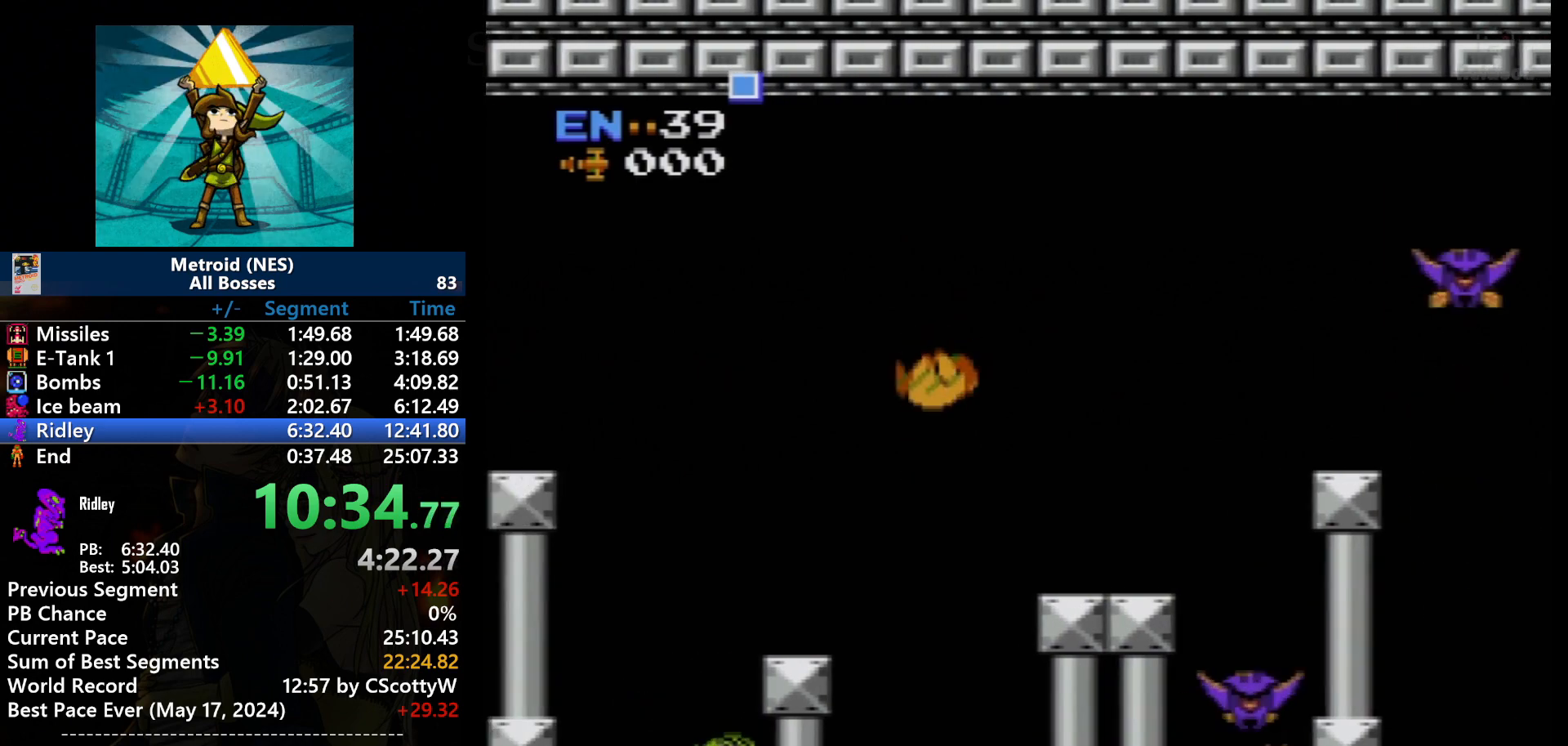
{"buttons": ["DPAD_LEFT"], "events": [[167, "A", "up"]]}
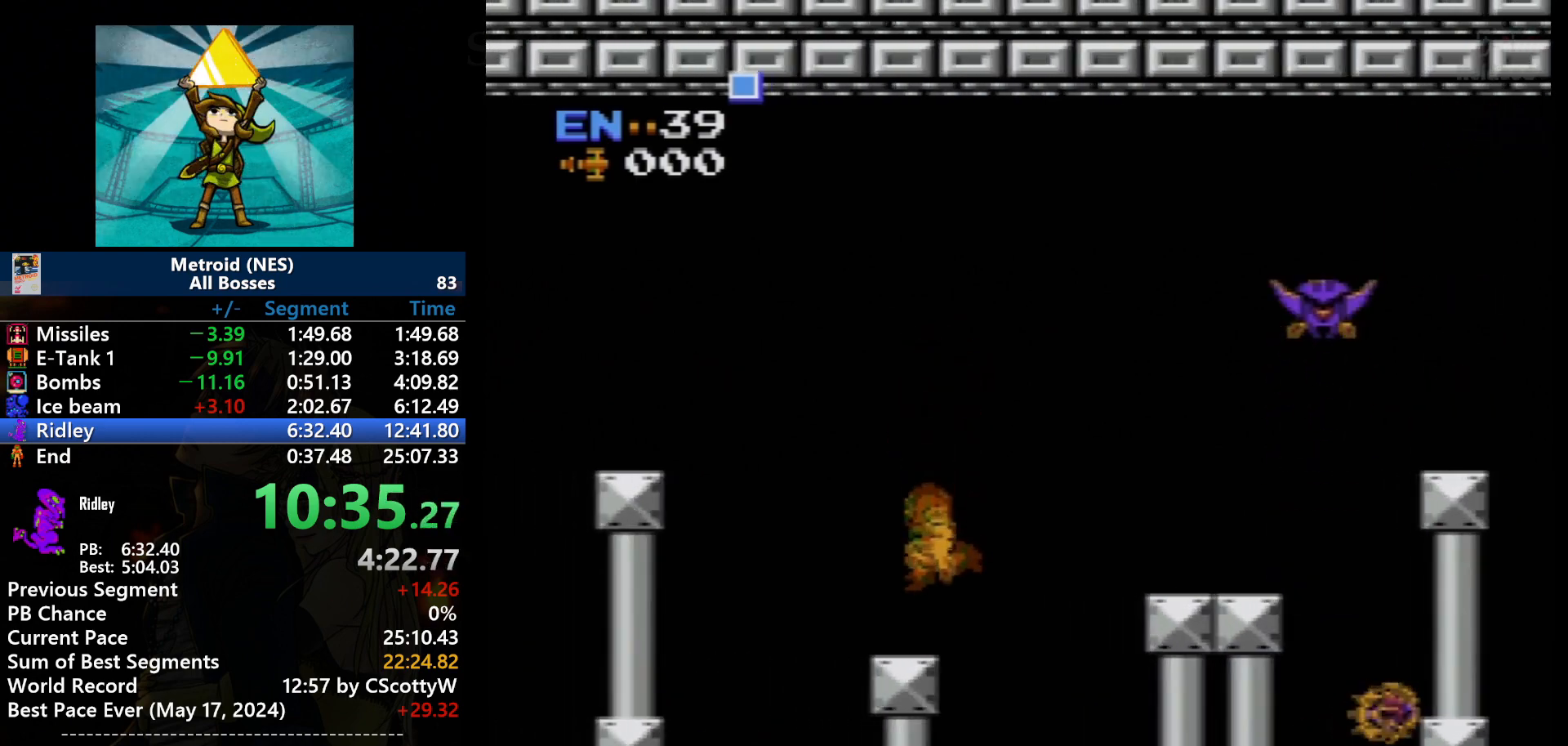
{"buttons": ["A", "DPAD_LEFT"], "events": [[400, "A", "down"]]}
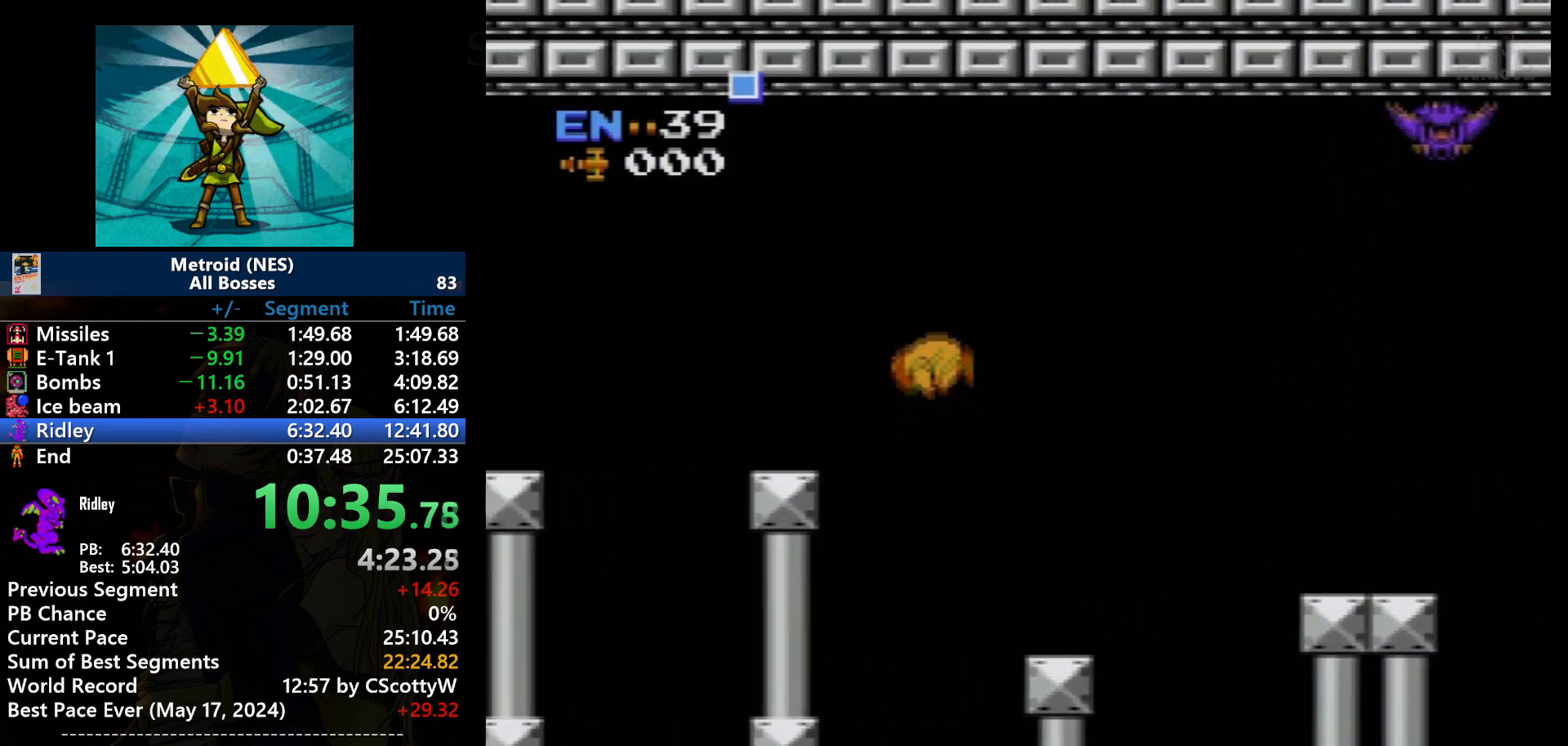
{"buttons": ["DPAD_LEFT"], "events": [[367, "A", "up"]]}
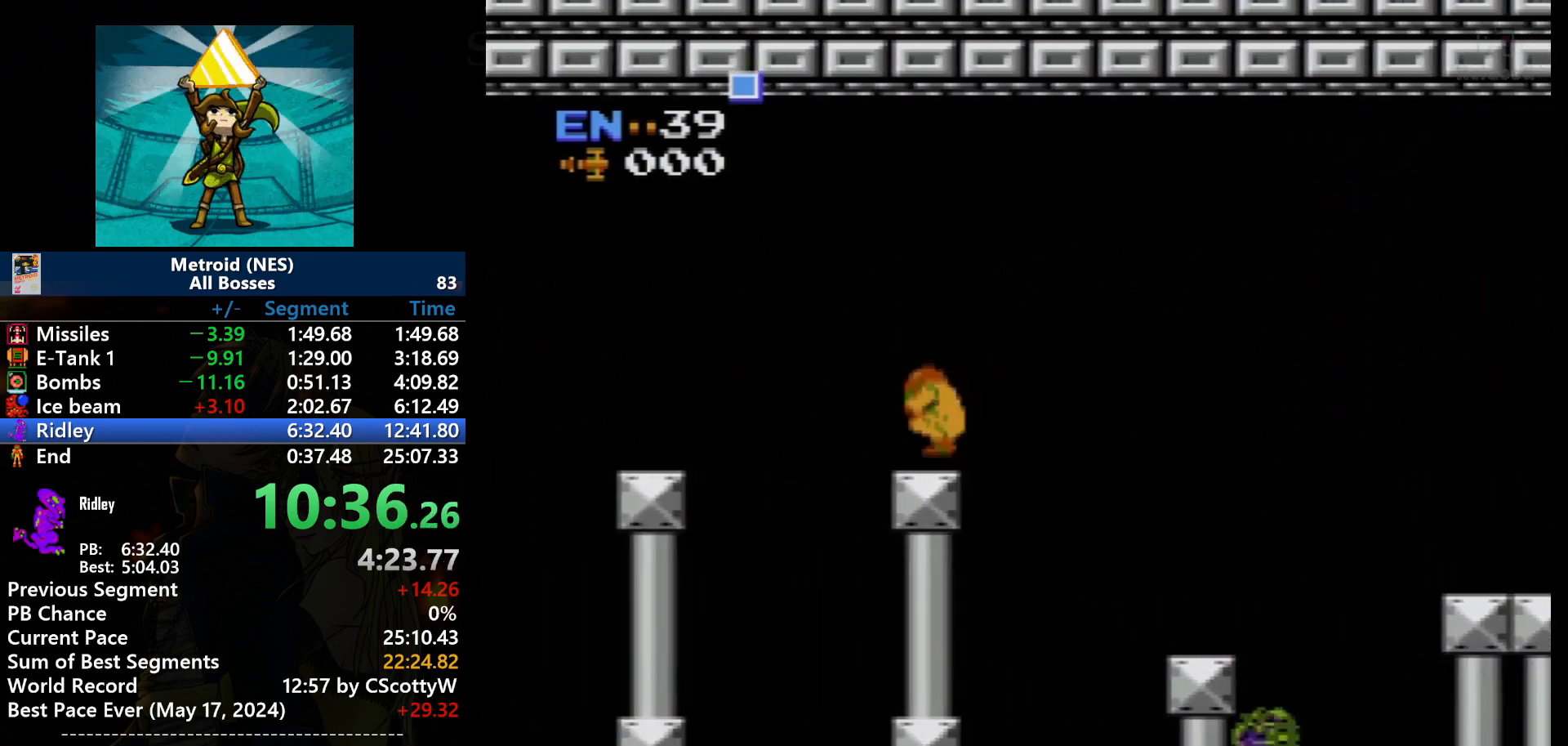
{"buttons": ["A", "DPAD_LEFT"], "events": [[367, "A", "down"]]}
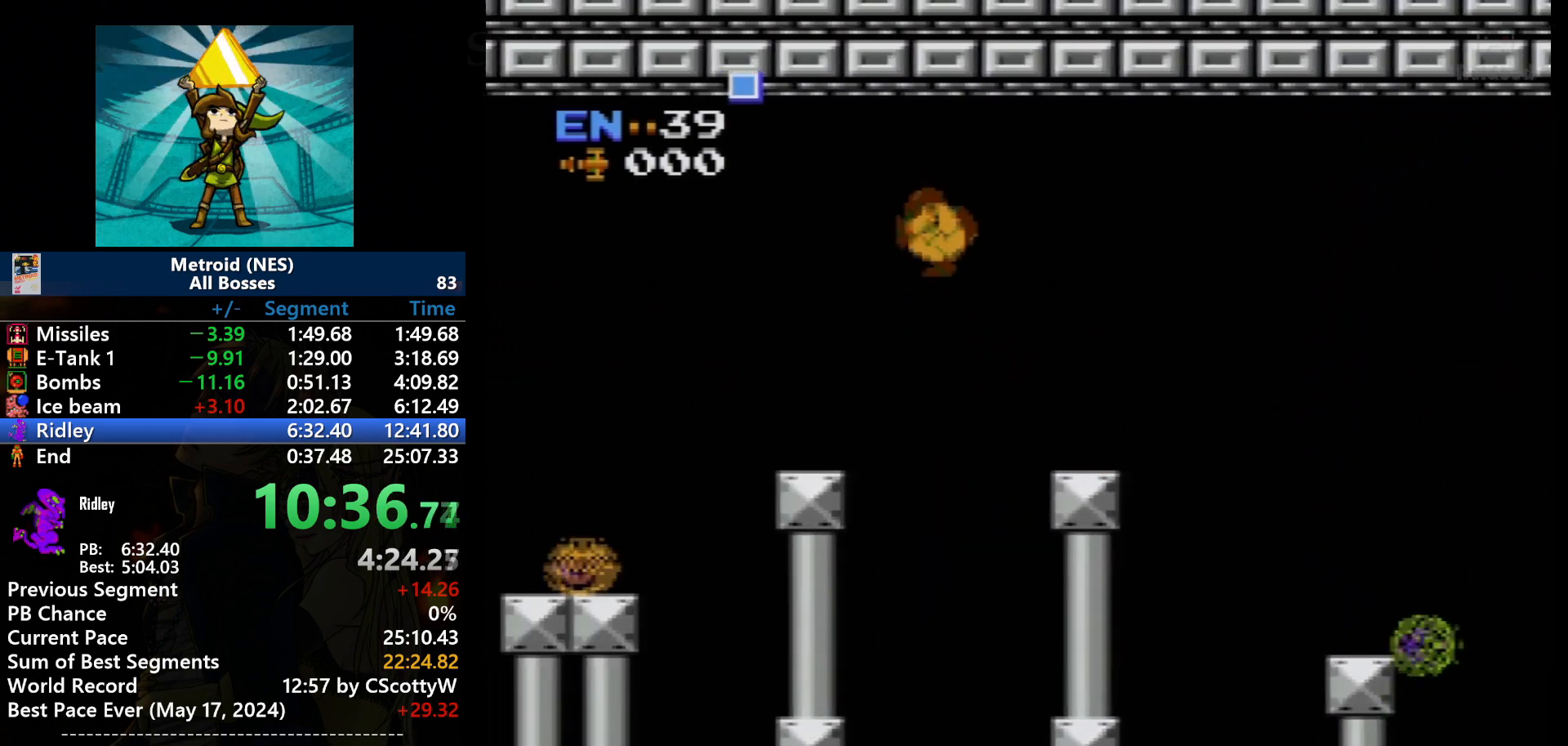
{"buttons": ["DPAD_LEFT"], "events": [[134, "A", "up"]]}
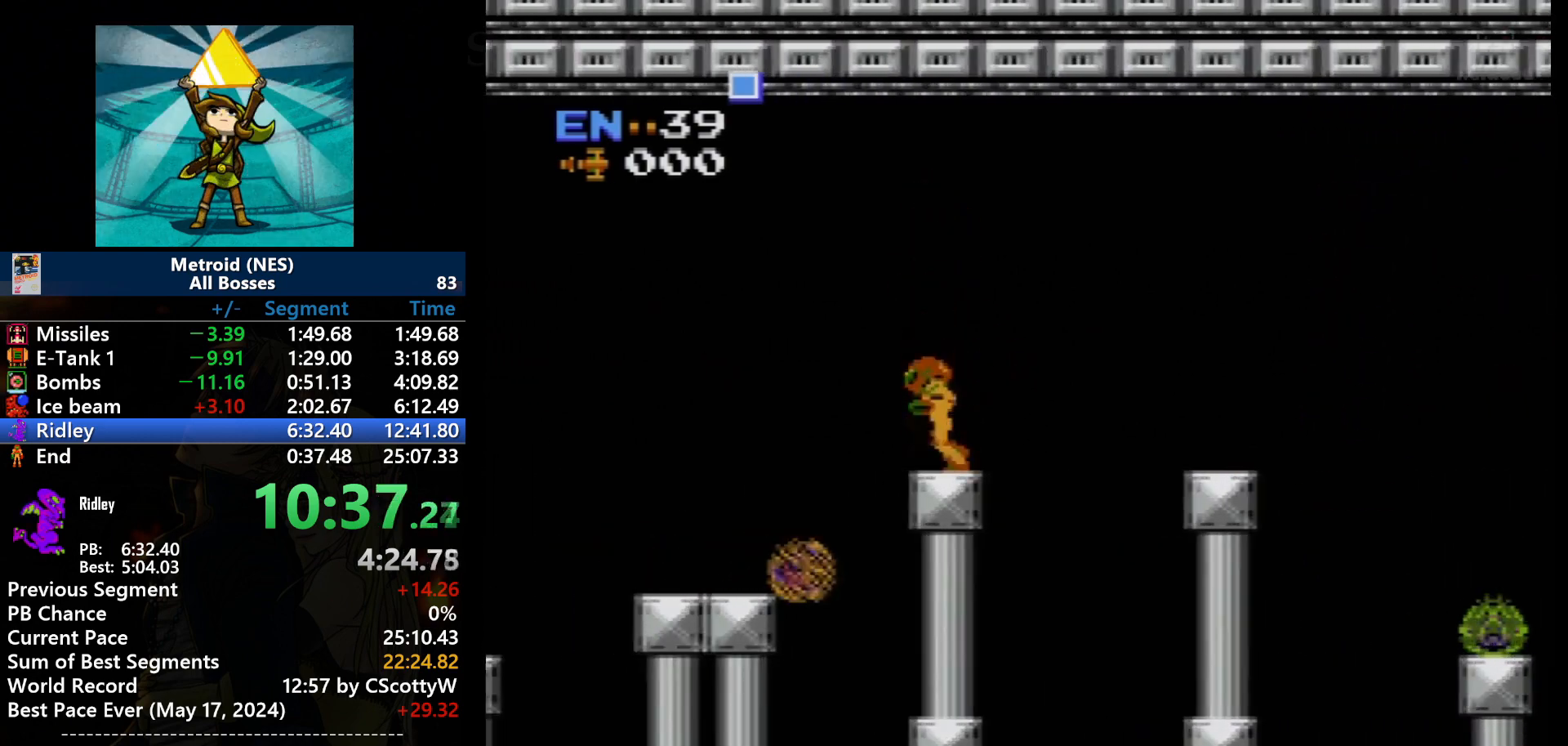
{"buttons": ["DPAD_LEFT"], "events": []}
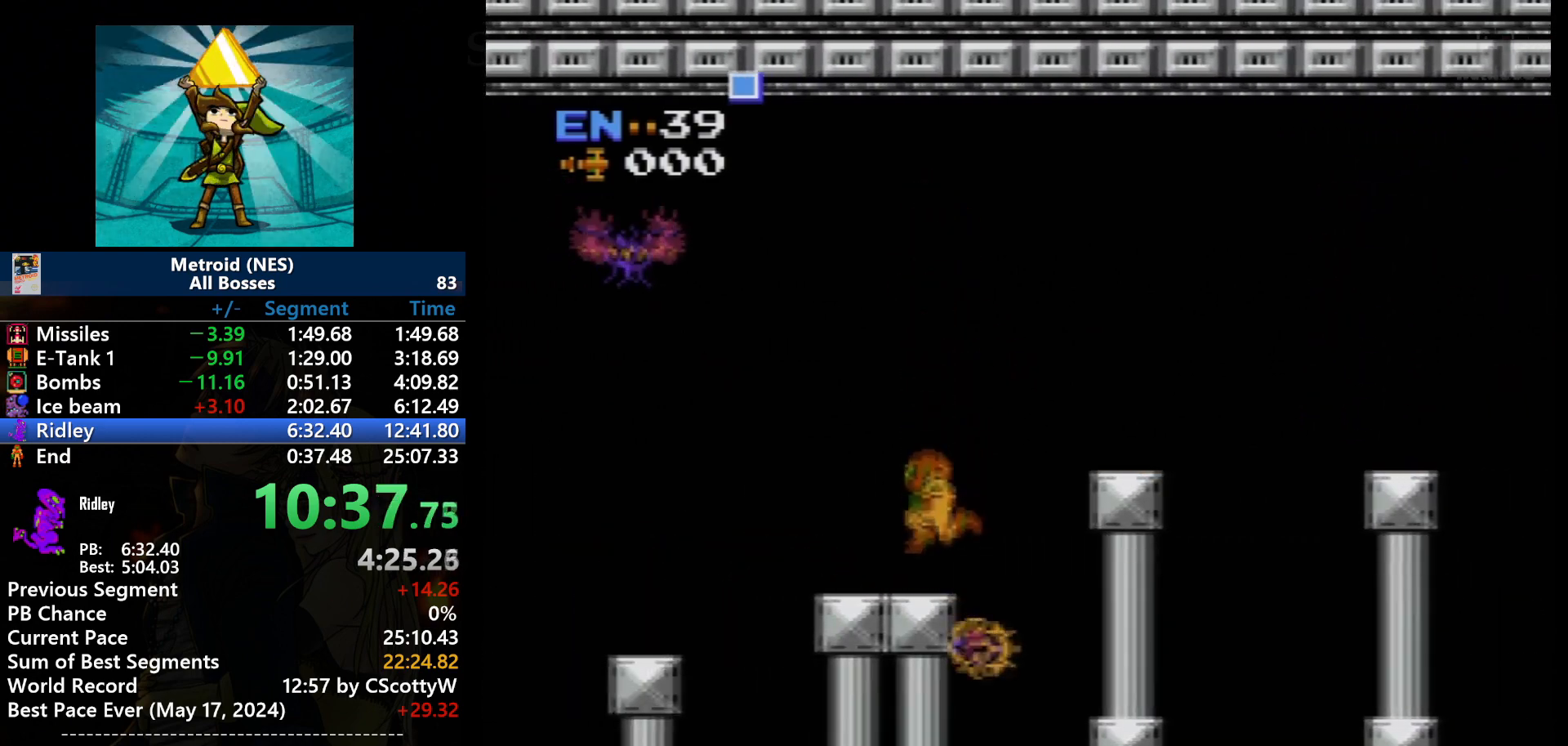
{"buttons": ["A", "DPAD_LEFT"], "events": [[434, "A", "down"]]}